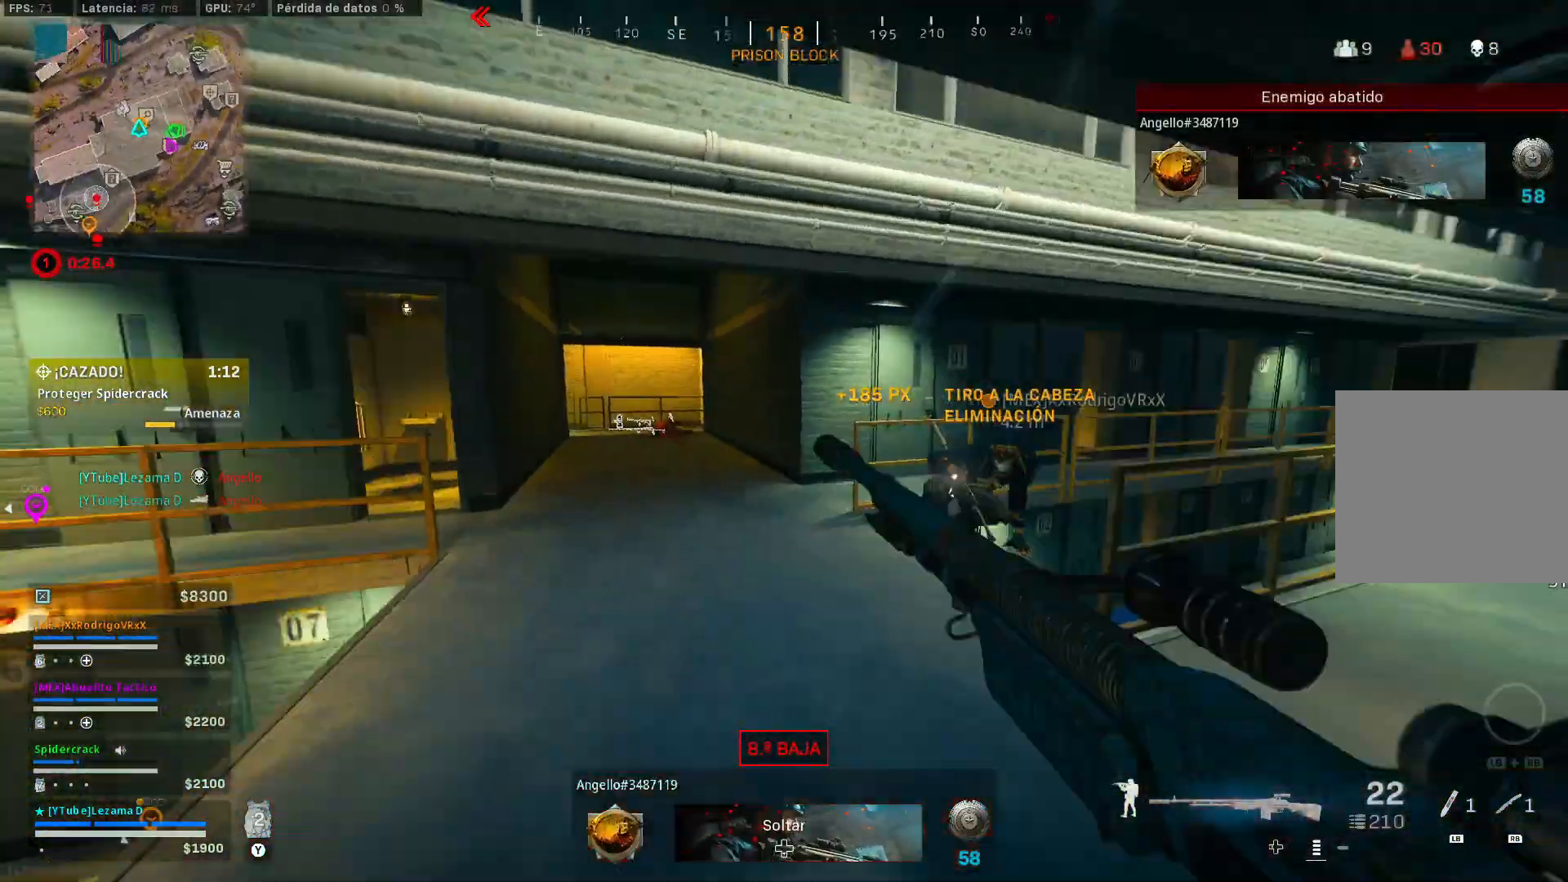
Gameplay with a controller (Xbox layout); each line is a JSON object with the inputs held at the frame after it. "events" lists button and stick changes between this image and that frame as [ms after this image, input, new state], when the widget could be followed in between.
{"buttons": [], "left_stick": "up-left", "right_stick": "center", "events": [[100, "right_stick", "center"], [400, "right_stick", "down-left"], [500, "right_stick", "center"]]}
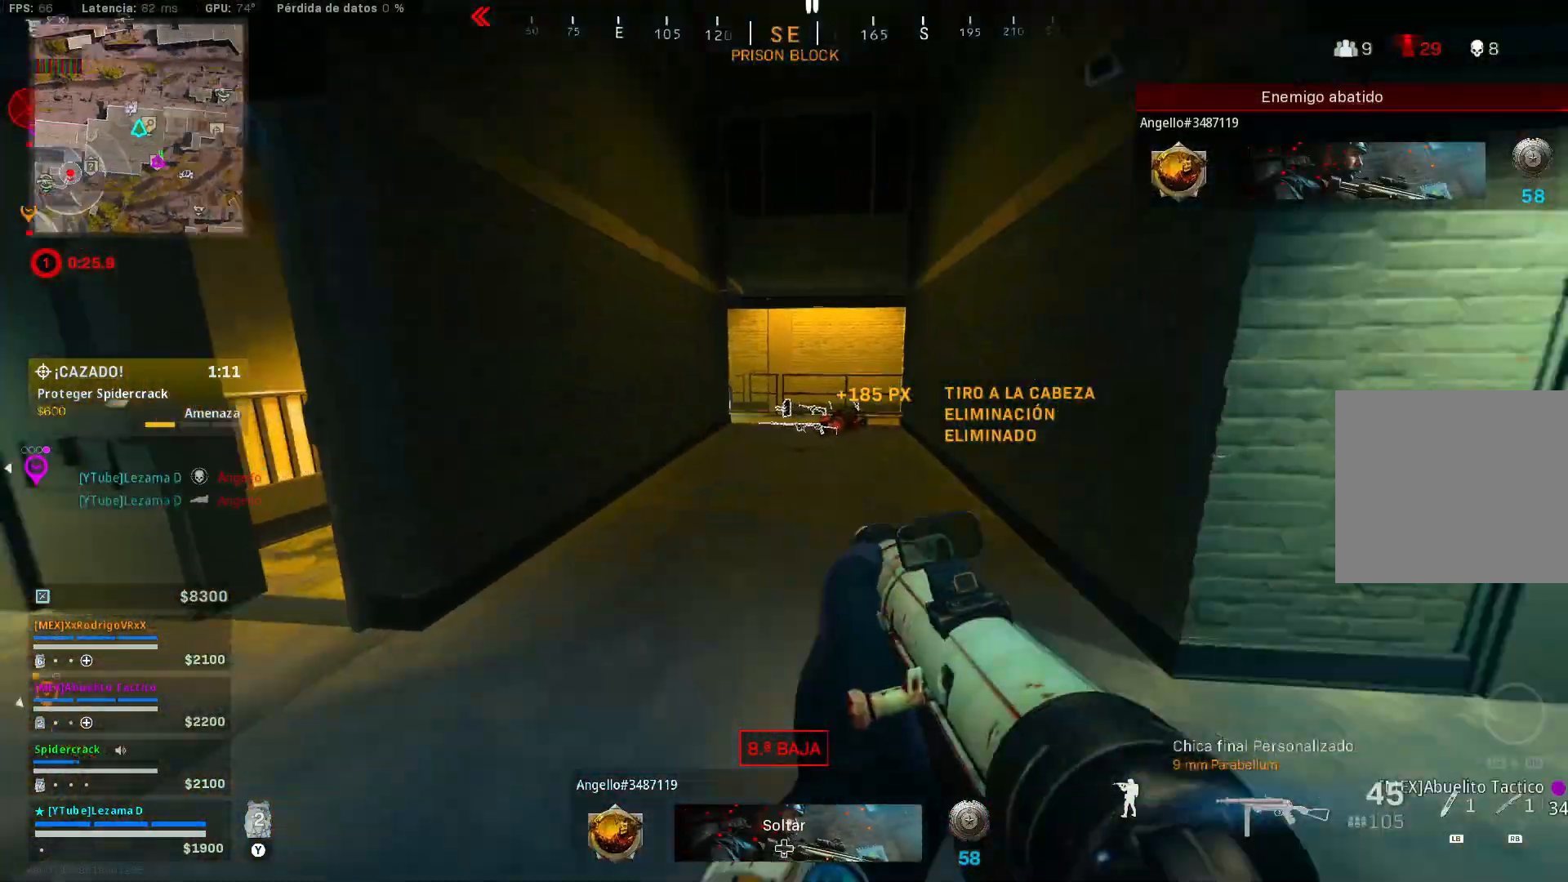
{"buttons": [], "left_stick": "up", "right_stick": "center", "events": [[83, "left_stick", "up"]]}
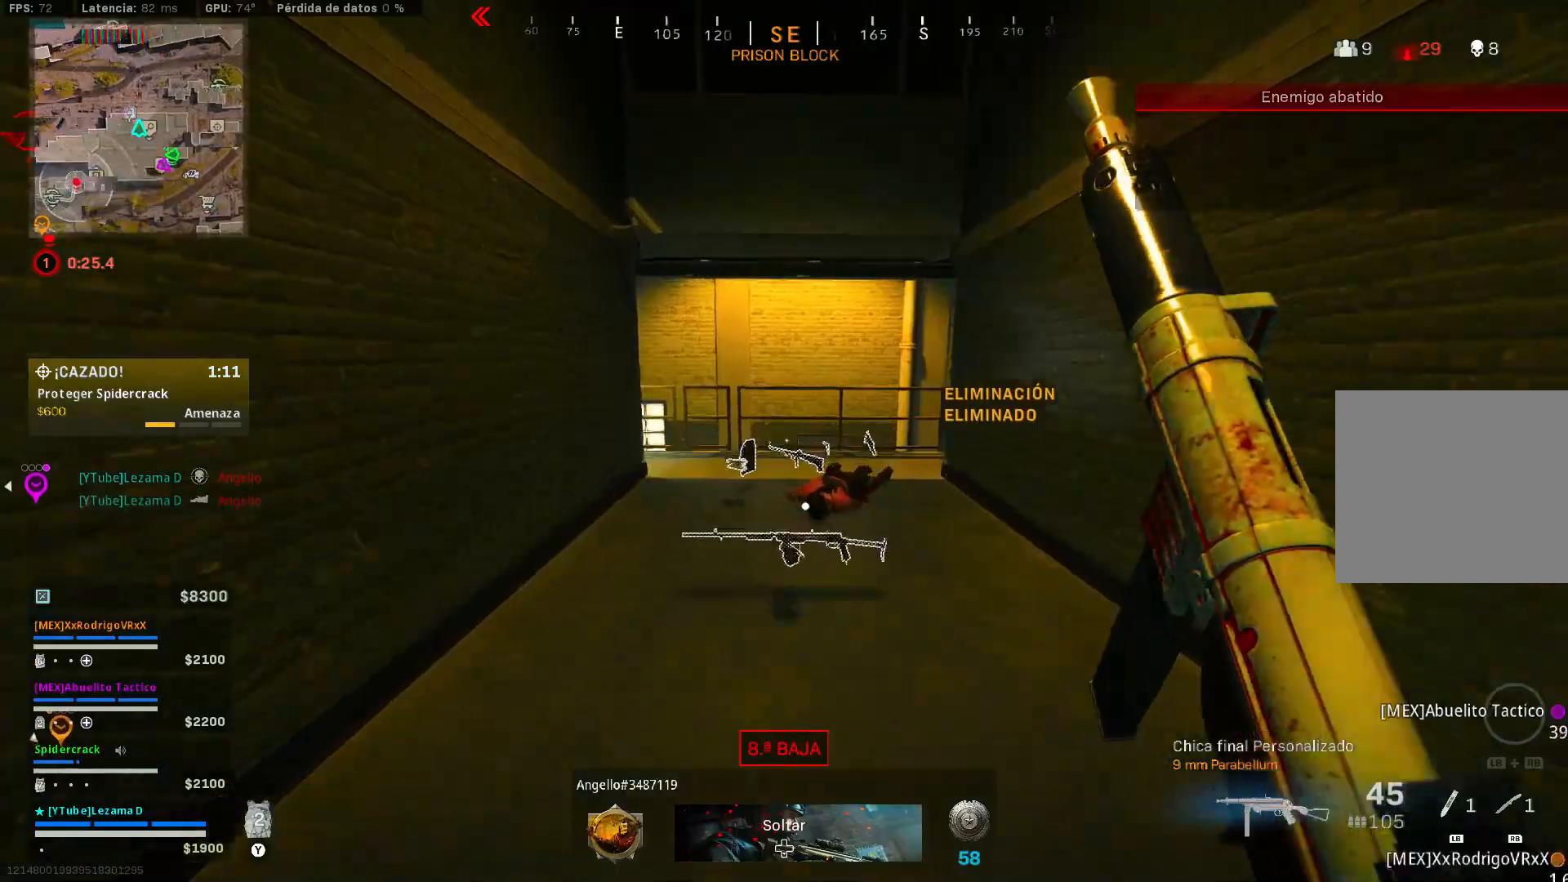
{"buttons": [], "left_stick": "up", "right_stick": "right", "events": [[150, "R3", "down"], [150, "right_stick", "right"], [250, "R3", "up"], [350, "R3", "down"], [400, "A", "down"], [450, "R3", "up"], [500, "A", "up"]]}
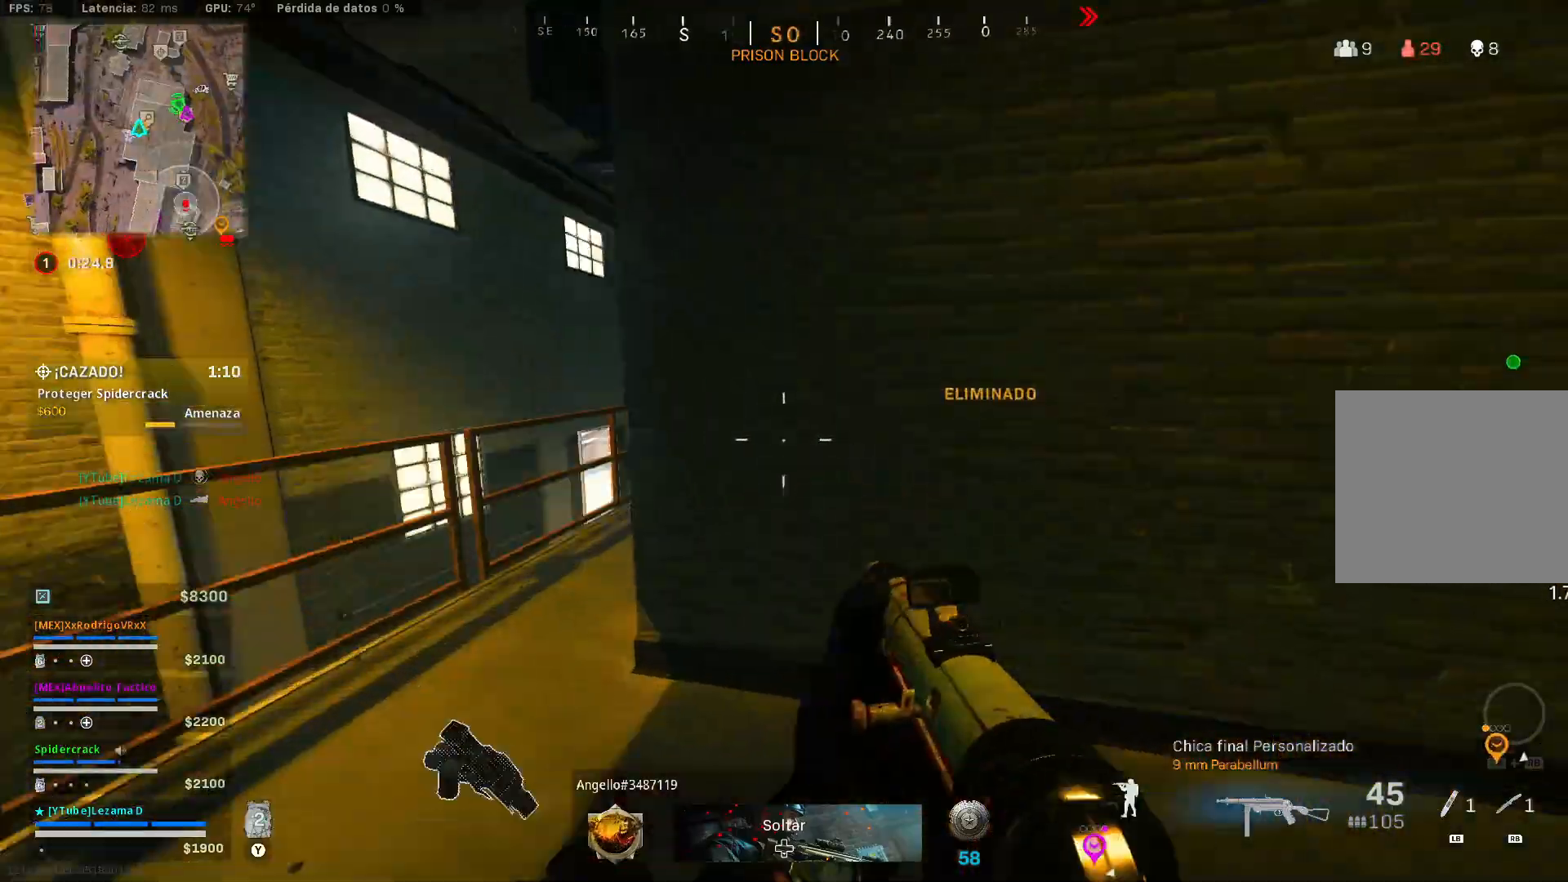
{"buttons": [], "left_stick": "up", "right_stick": "center", "events": [[17, "right_stick", "center"], [233, "Y", "down"], [300, "Y", "up"], [350, "Y", "down"], [433, "Y", "up"]]}
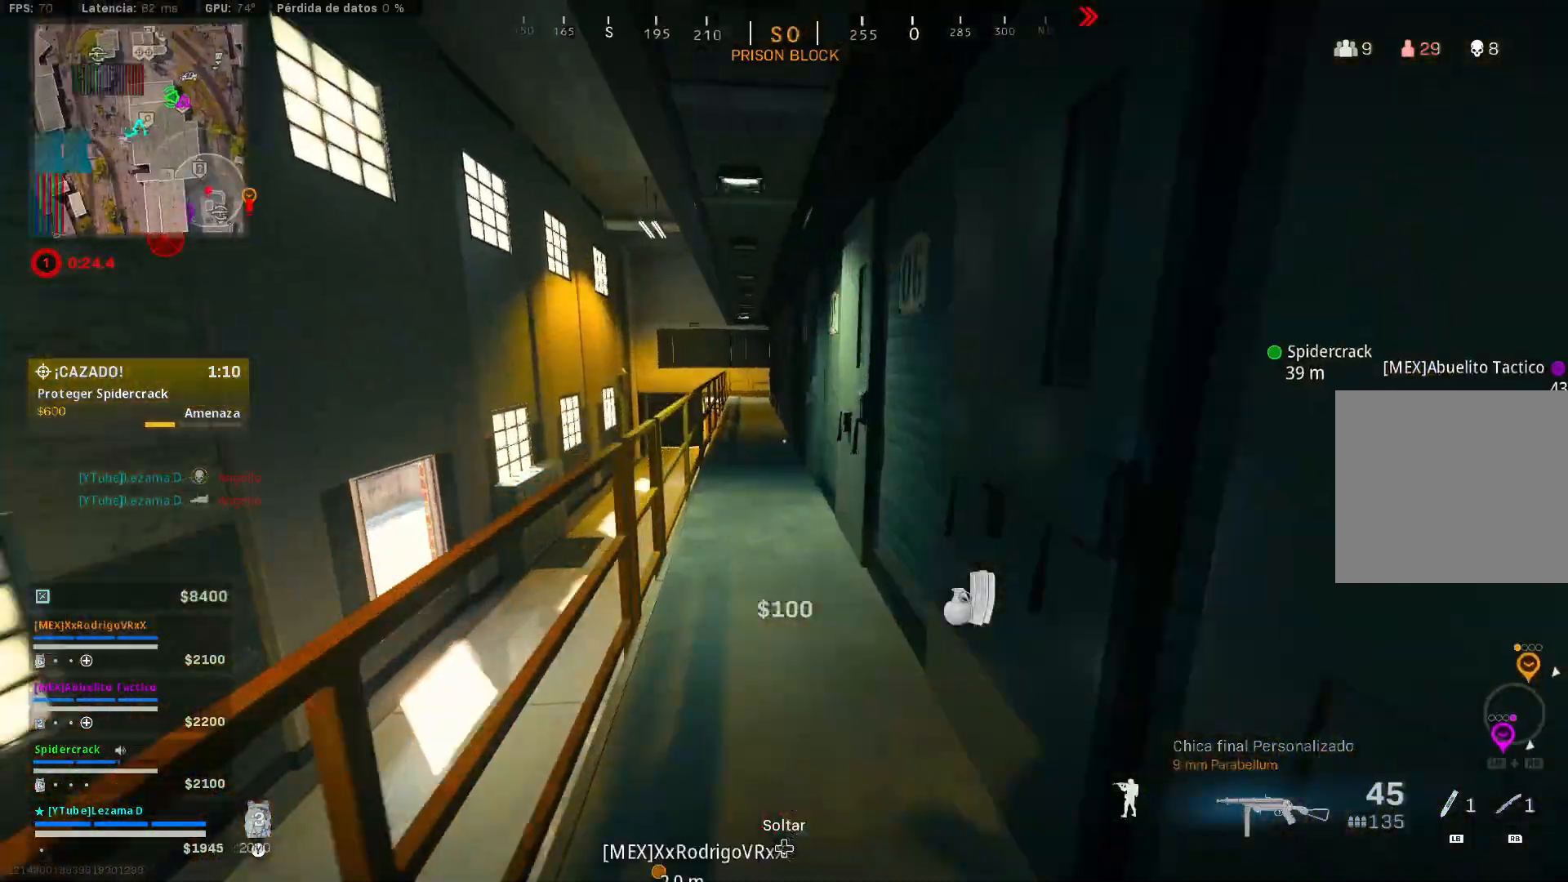
{"buttons": ["L3"], "left_stick": "up", "right_stick": "center", "events": [[50, "R3", "down"], [150, "R3", "up"], [250, "R3", "down"], [333, "A", "down"], [350, "R3", "up"], [400, "L3", "down"], [450, "A", "up"]]}
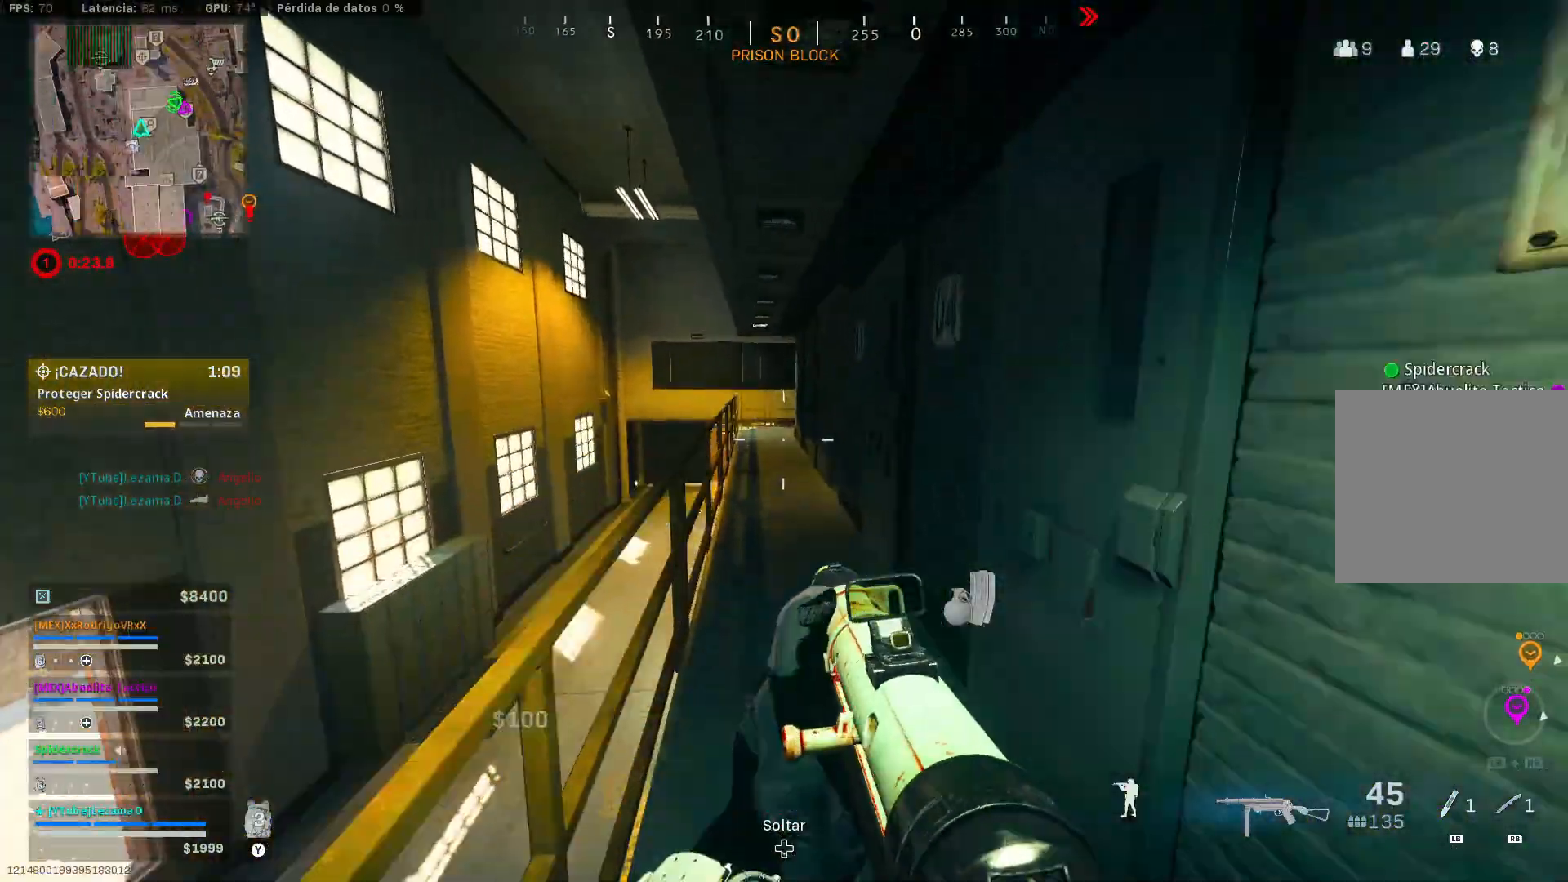
{"buttons": [], "left_stick": "up", "right_stick": "center", "events": [[50, "L3", "up"], [100, "L3", "down"], [200, "L3", "up"]]}
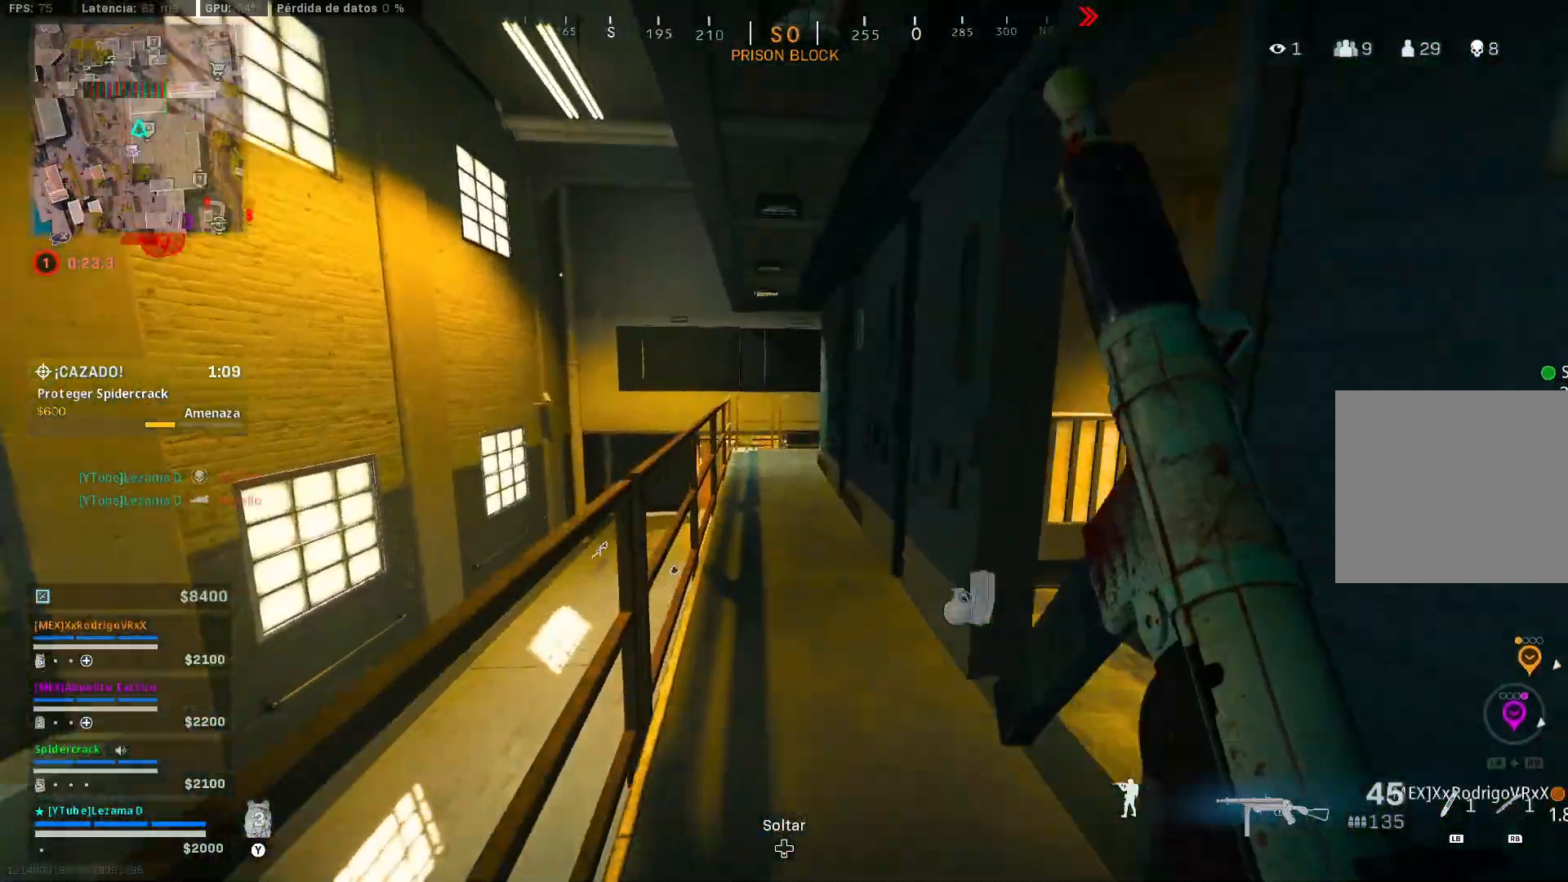
{"buttons": ["R3"], "left_stick": "up", "right_stick": "center", "events": [[400, "R3", "down"]]}
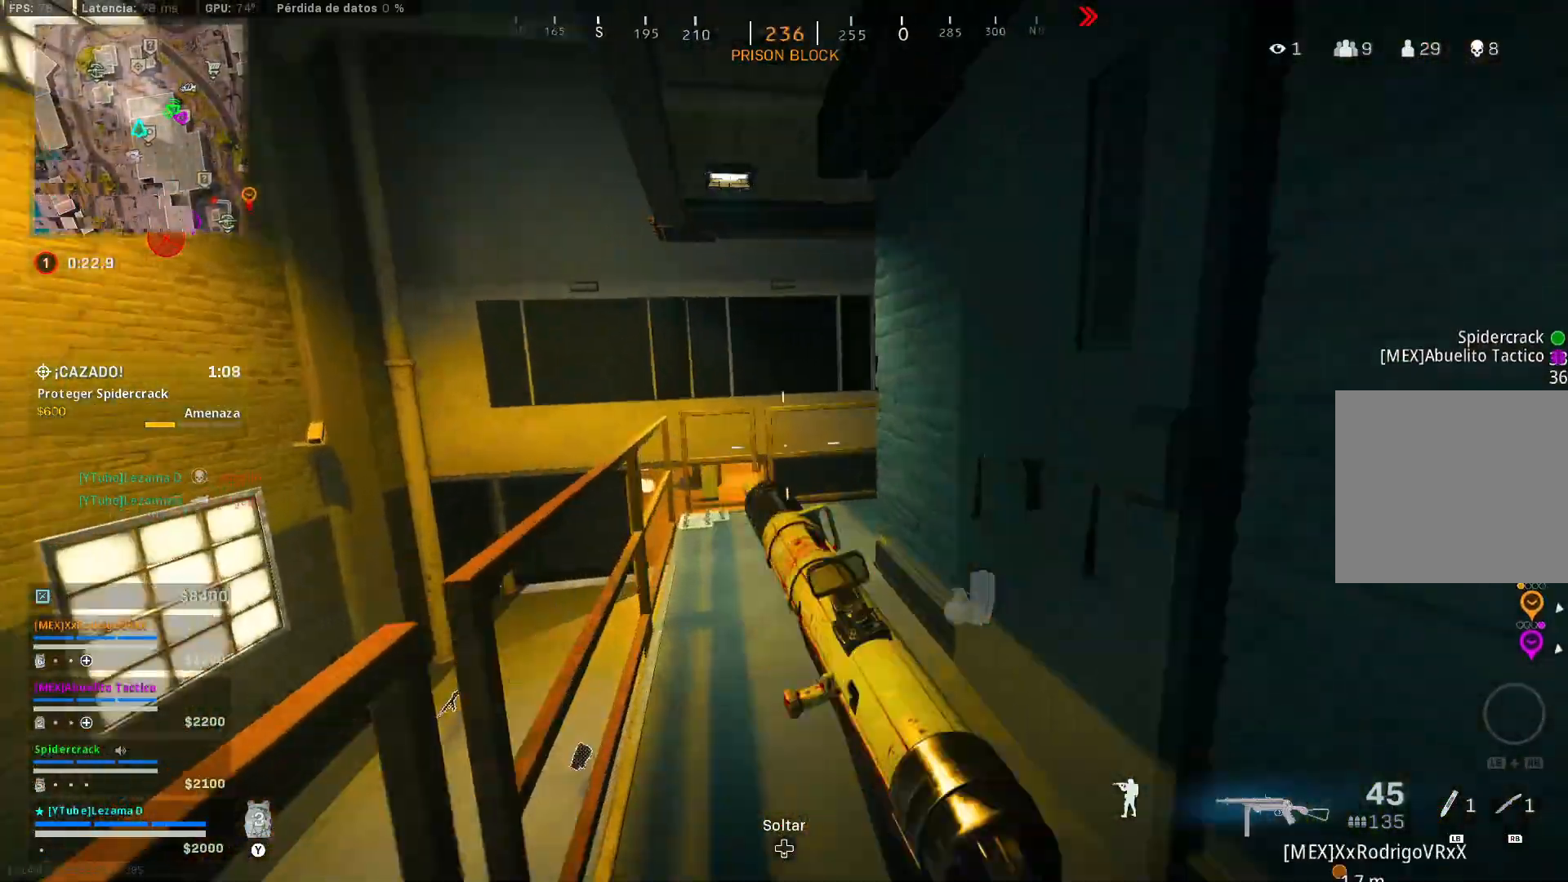
{"buttons": [], "left_stick": "up", "right_stick": "center", "events": [[83, "R3", "up"], [150, "R3", "down"], [150, "right_stick", "right"], [300, "A", "down"], [300, "R3", "up"], [400, "A", "up"], [417, "right_stick", "center"]]}
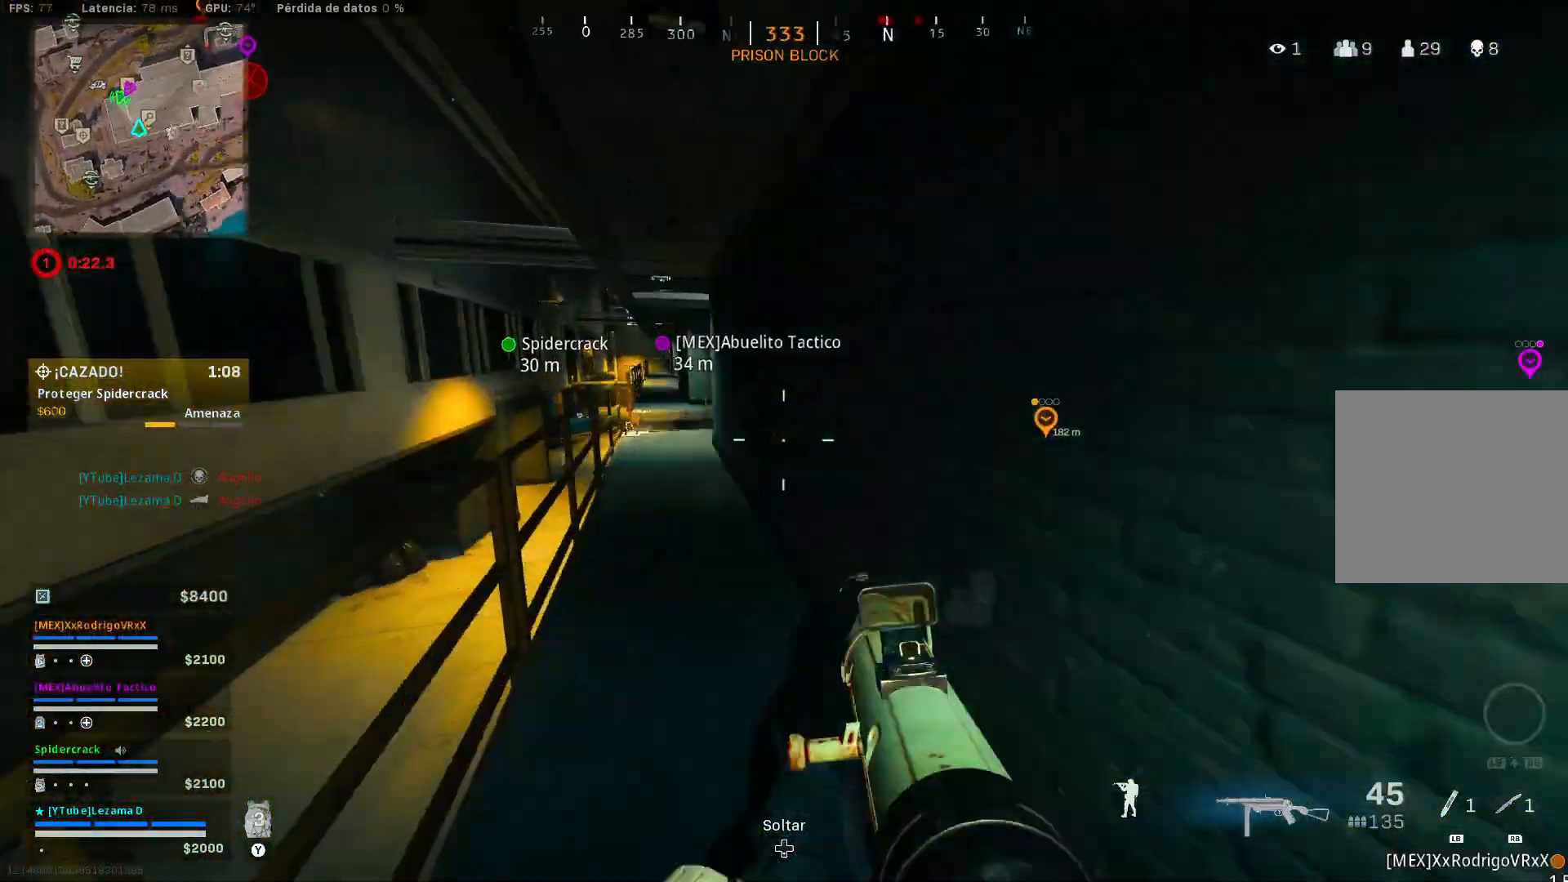
{"buttons": [], "left_stick": "up", "right_stick": "center", "events": [[133, "right_stick", "down-left"], [233, "right_stick", "center"]]}
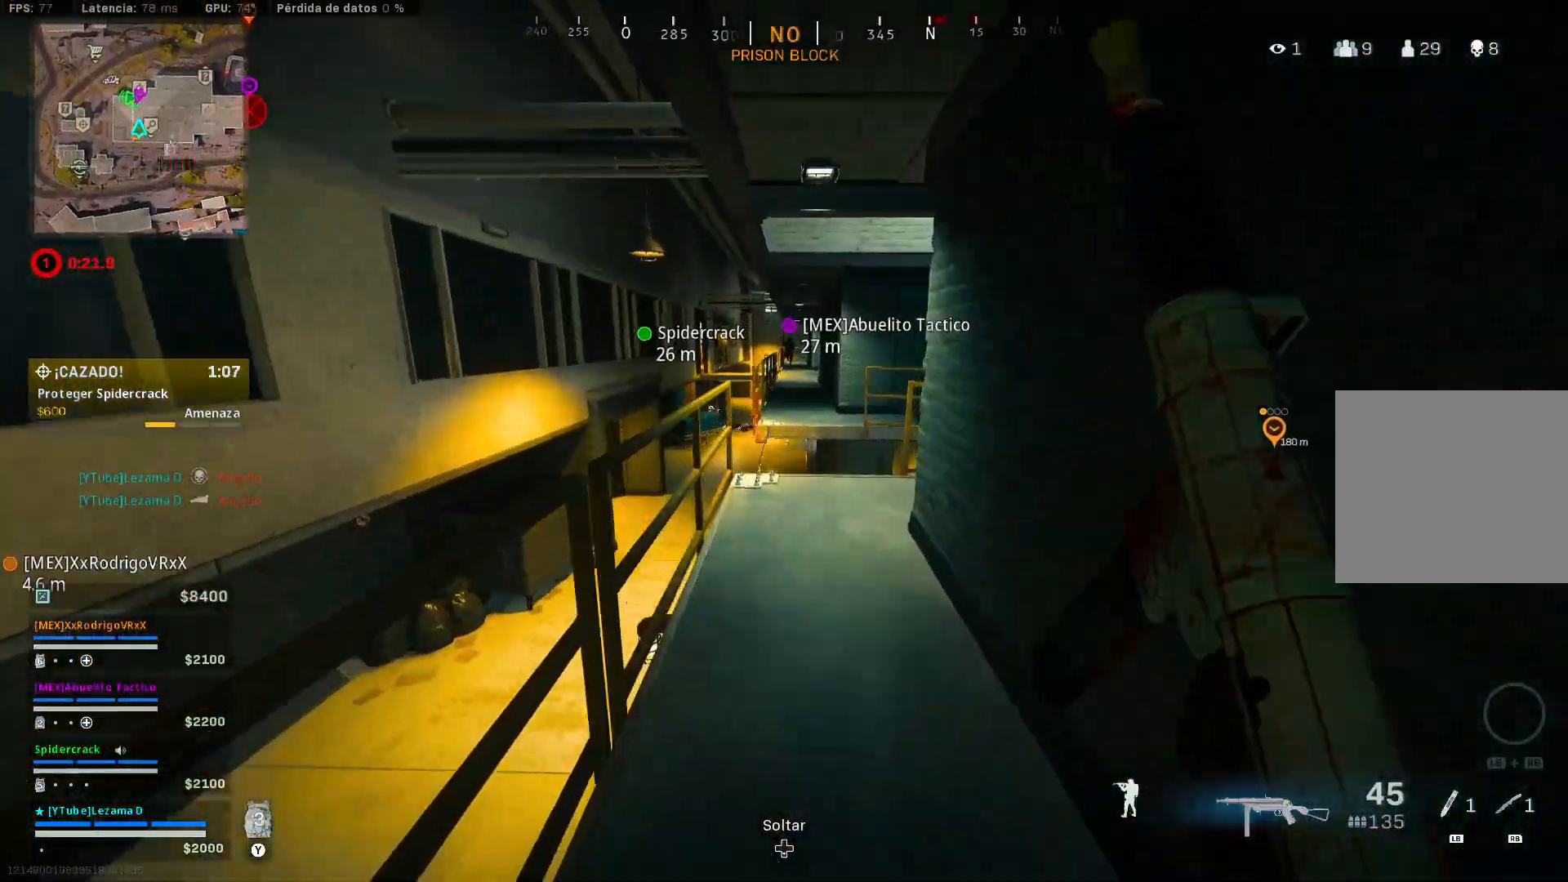
{"buttons": ["A"], "left_stick": "up", "right_stick": "left", "events": [[350, "right_stick", "down-left"], [400, "right_stick", "left"], [450, "A", "down"]]}
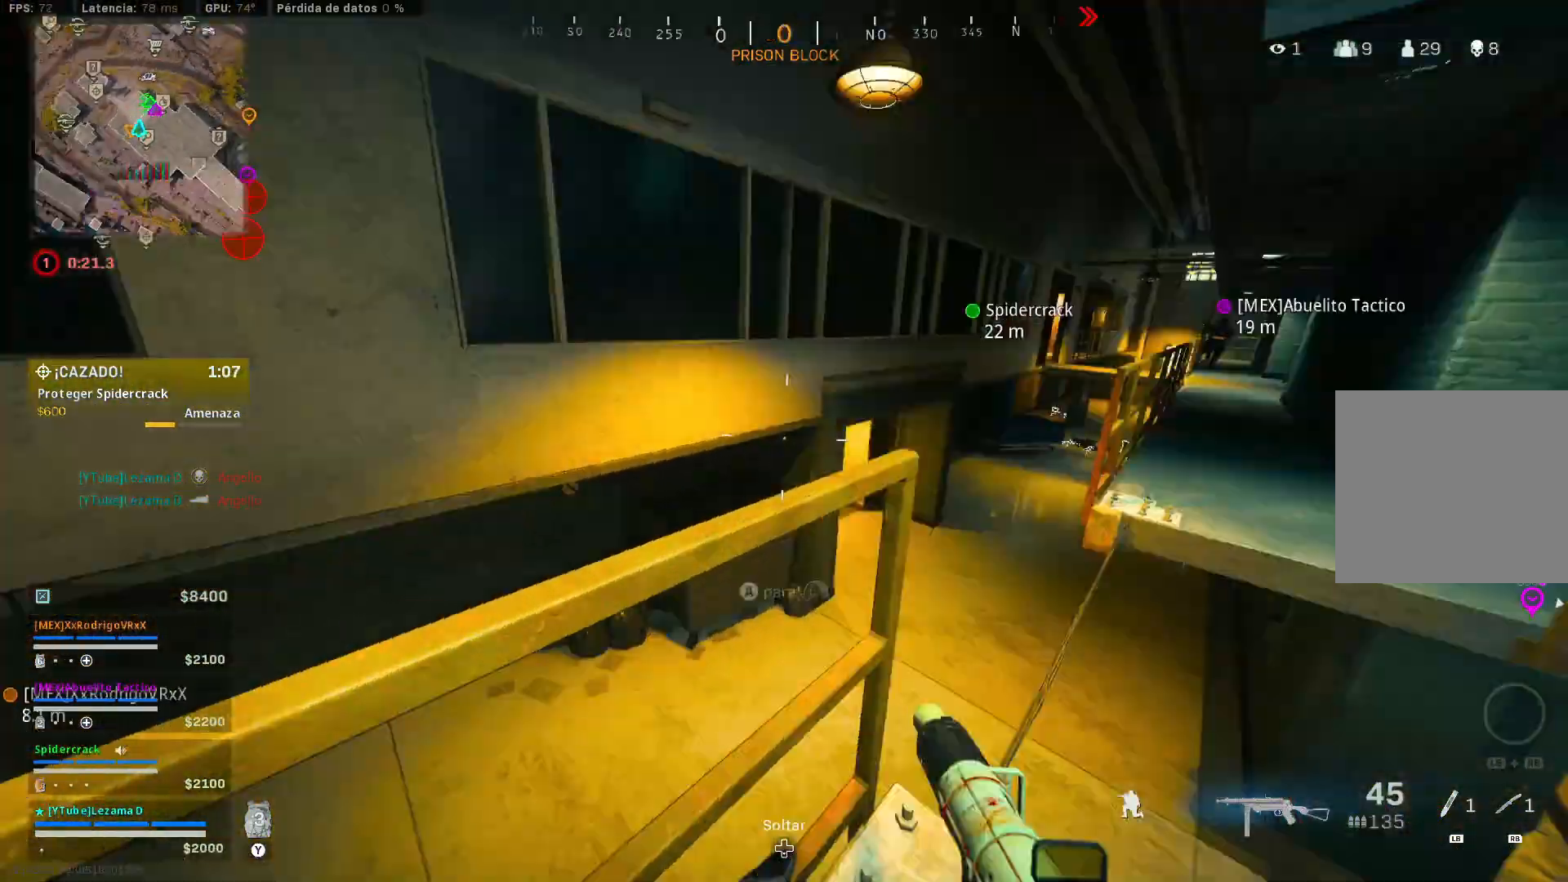
{"buttons": [], "left_stick": "up-right", "right_stick": "up", "events": [[33, "A", "up"], [100, "DPAD_UP", "down"], [100, "right_stick", "center"], [150, "DPAD_UP", "up"], [150, "right_stick", "up-right"], [200, "right_stick", "right"], [233, "DPAD_UP", "down"], [250, "left_stick", "up-right"], [300, "DPAD_UP", "up"], [400, "right_stick", "down"], [450, "right_stick", "left"], [500, "right_stick", "up"]]}
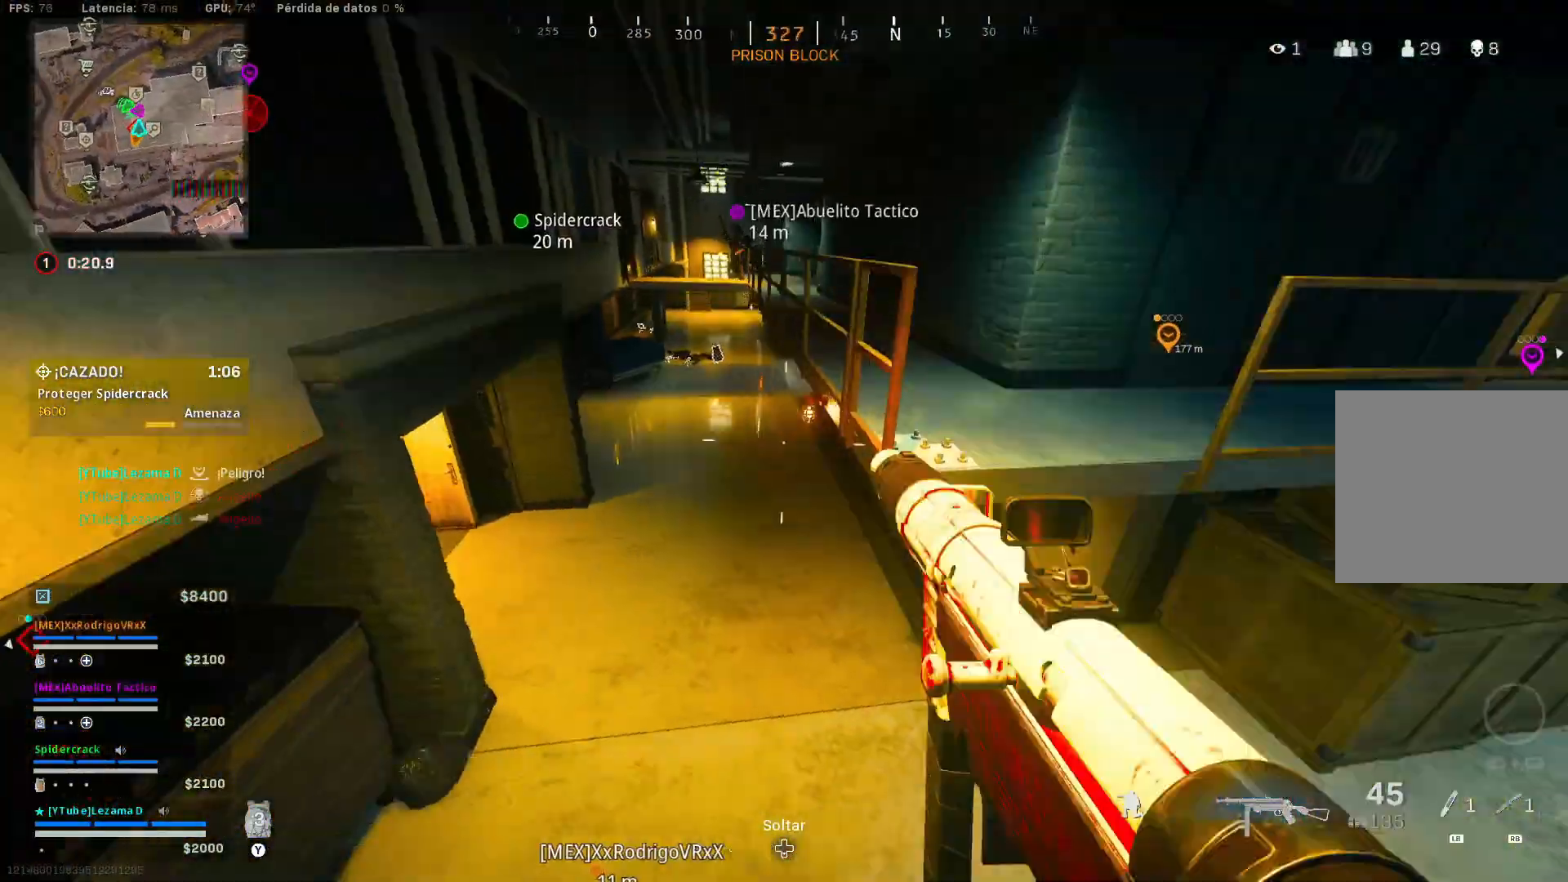
{"buttons": [], "left_stick": "up-right", "right_stick": "up-left", "events": [[83, "left_stick", "right"], [83, "right_stick", "center"], [250, "left_stick", "up-right"], [500, "right_stick", "up-left"]]}
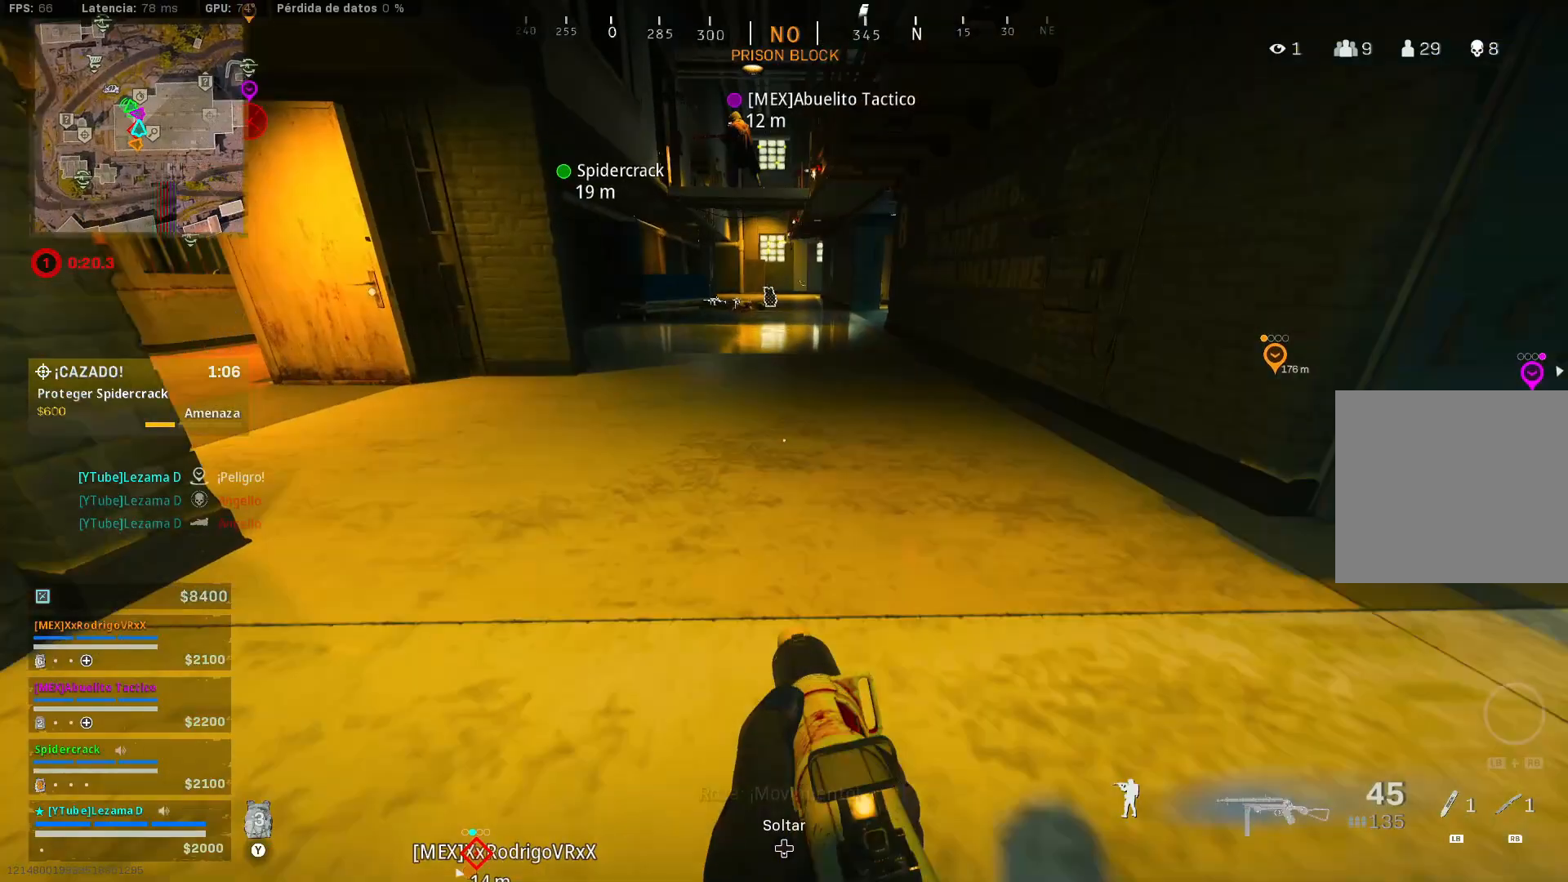
{"buttons": ["R3"], "left_stick": "up-right", "right_stick": "center", "events": [[100, "right_stick", "center"], [200, "right_stick", "left"], [400, "right_stick", "center"], [433, "R3", "down"]]}
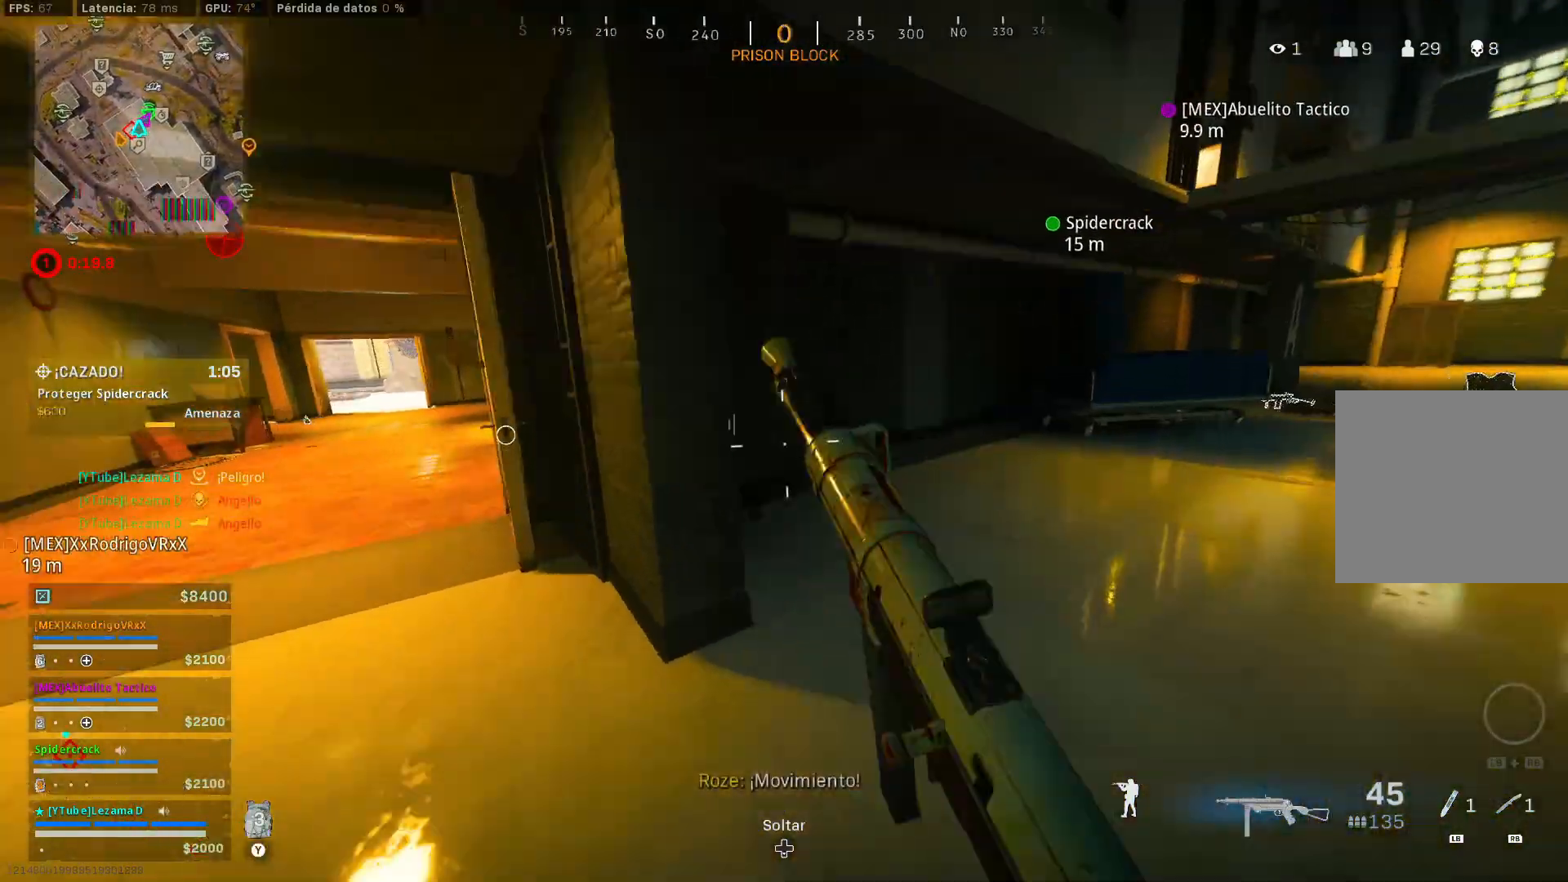
{"buttons": [], "left_stick": "up-left", "right_stick": "center", "events": [[33, "R3", "up"], [100, "right_stick", "right"], [183, "R3", "down"], [183, "left_stick", "up"], [250, "A", "down"], [283, "R3", "up"], [283, "left_stick", "up-left"], [300, "right_stick", "down-right"], [383, "A", "up"], [400, "right_stick", "center"]]}
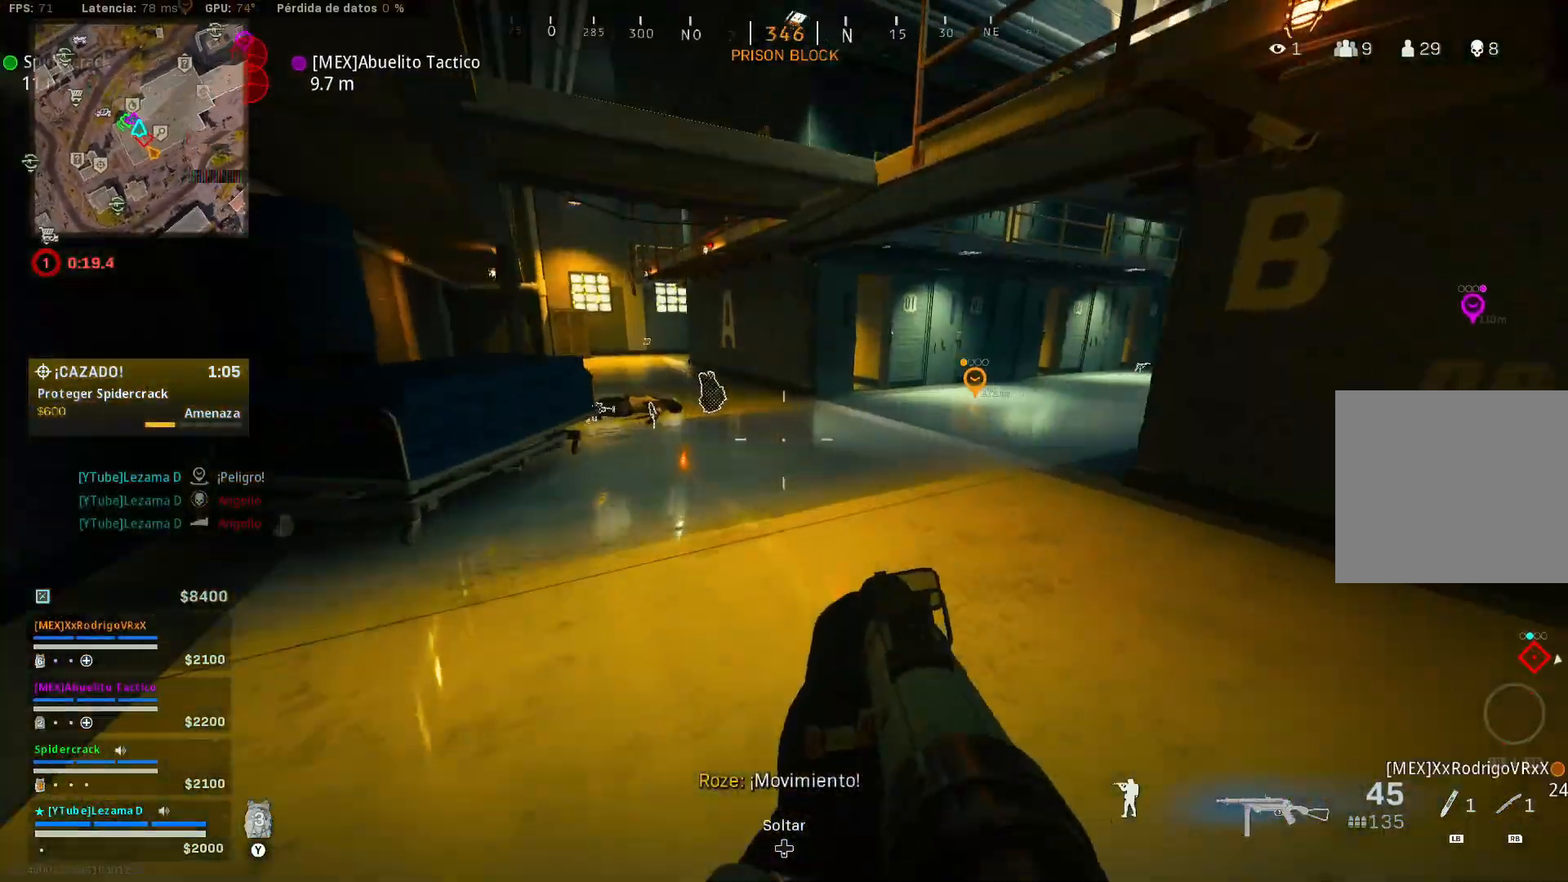
{"buttons": ["X"], "left_stick": "up-left", "right_stick": "center", "events": [[450, "X", "down"]]}
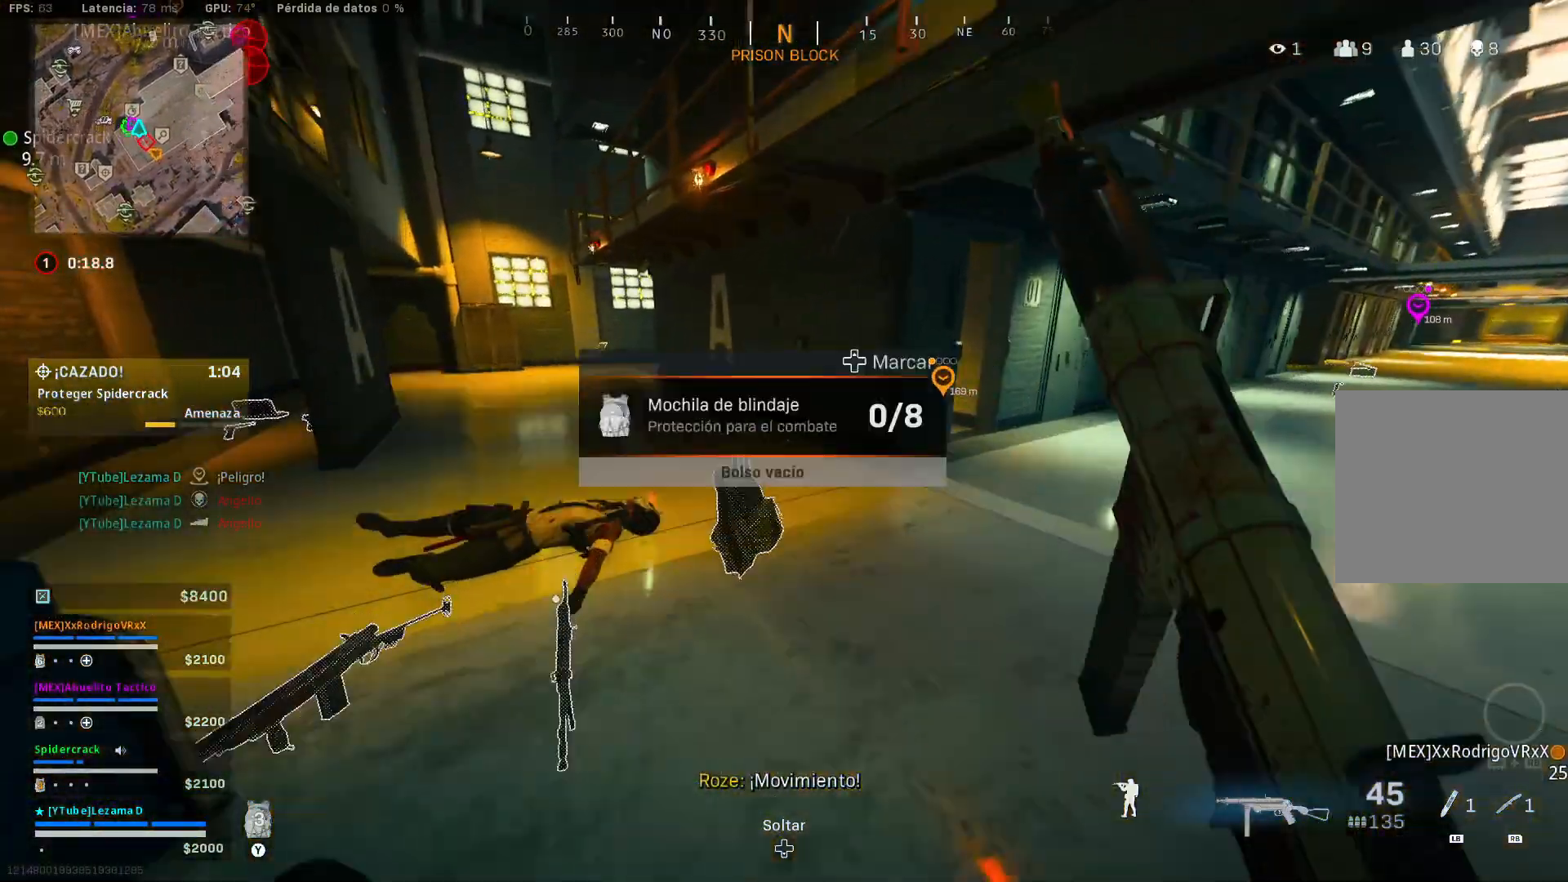
{"buttons": ["R3"], "left_stick": "up", "right_stick": "right", "events": [[50, "X", "up"], [100, "right_stick", "left"], [350, "right_stick", "up-right"], [400, "right_stick", "right"], [450, "R3", "down"], [450, "left_stick", "up"]]}
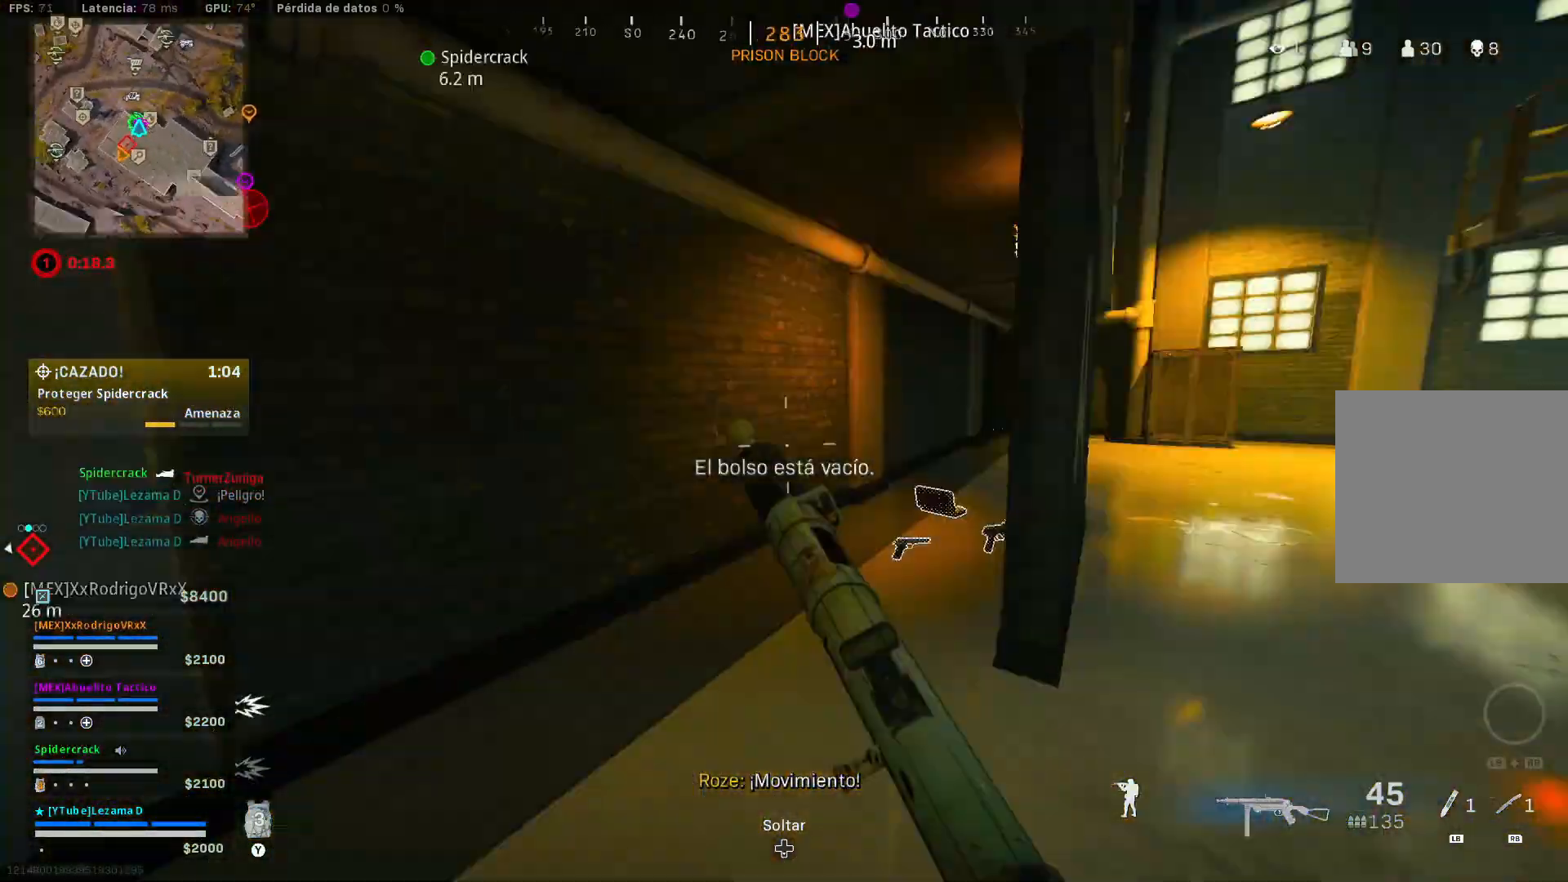
{"buttons": [], "left_stick": "up", "right_stick": "right", "events": [[50, "R3", "up"], [150, "R3", "down"], [250, "A", "down"], [250, "R3", "up"], [350, "A", "up"]]}
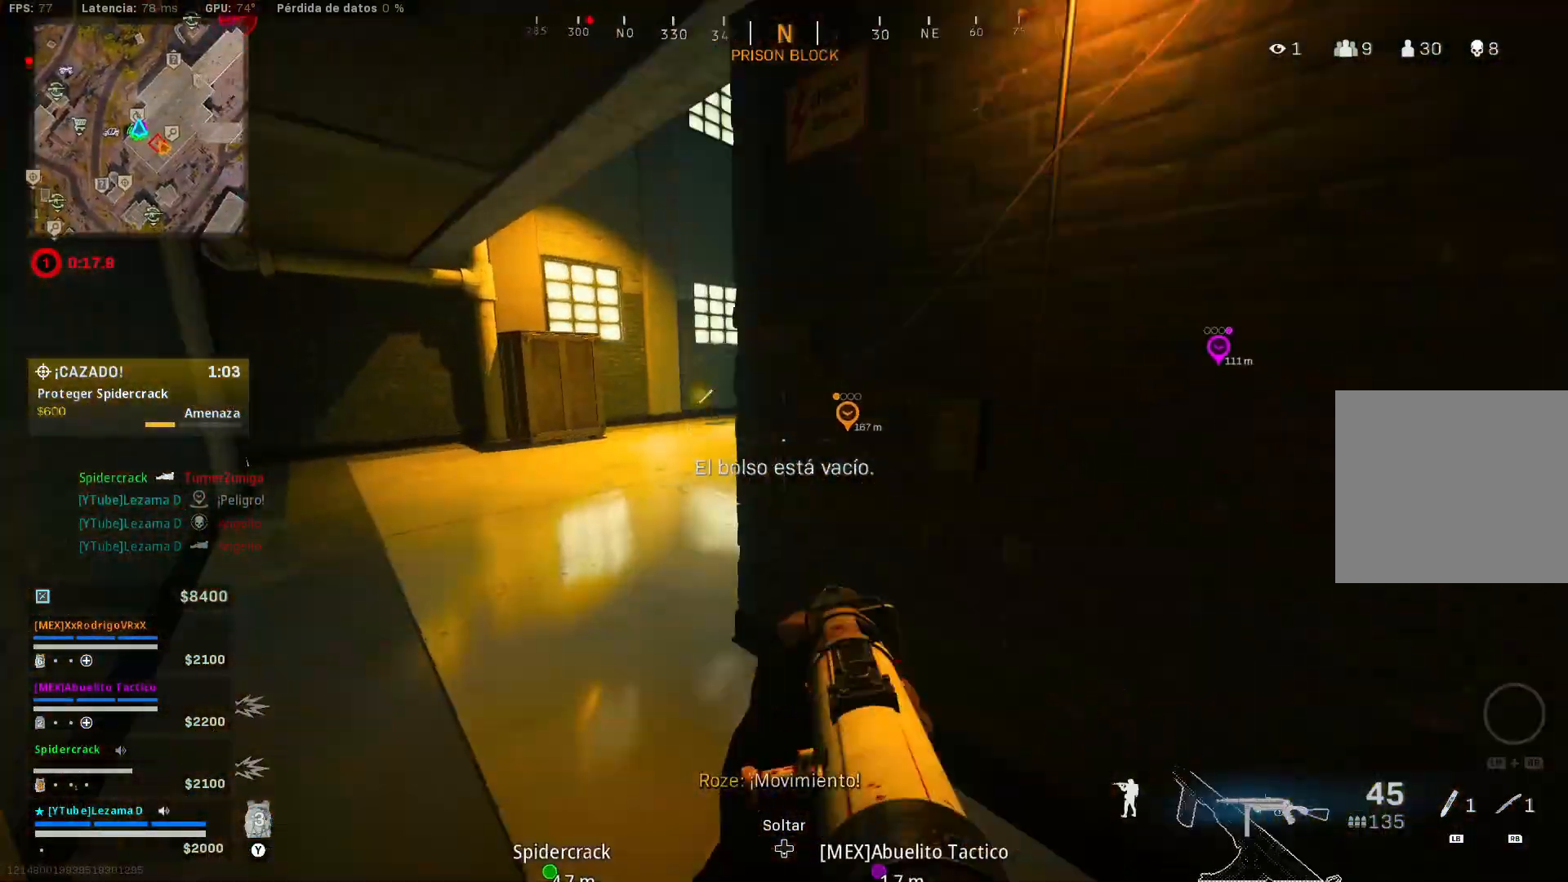
{"buttons": [], "left_stick": "up-left", "right_stick": "center", "events": [[50, "left_stick", "up-left"], [283, "Y", "down"], [333, "Y", "up"], [350, "left_stick", "left"], [433, "right_stick", "center"], [483, "left_stick", "up-left"]]}
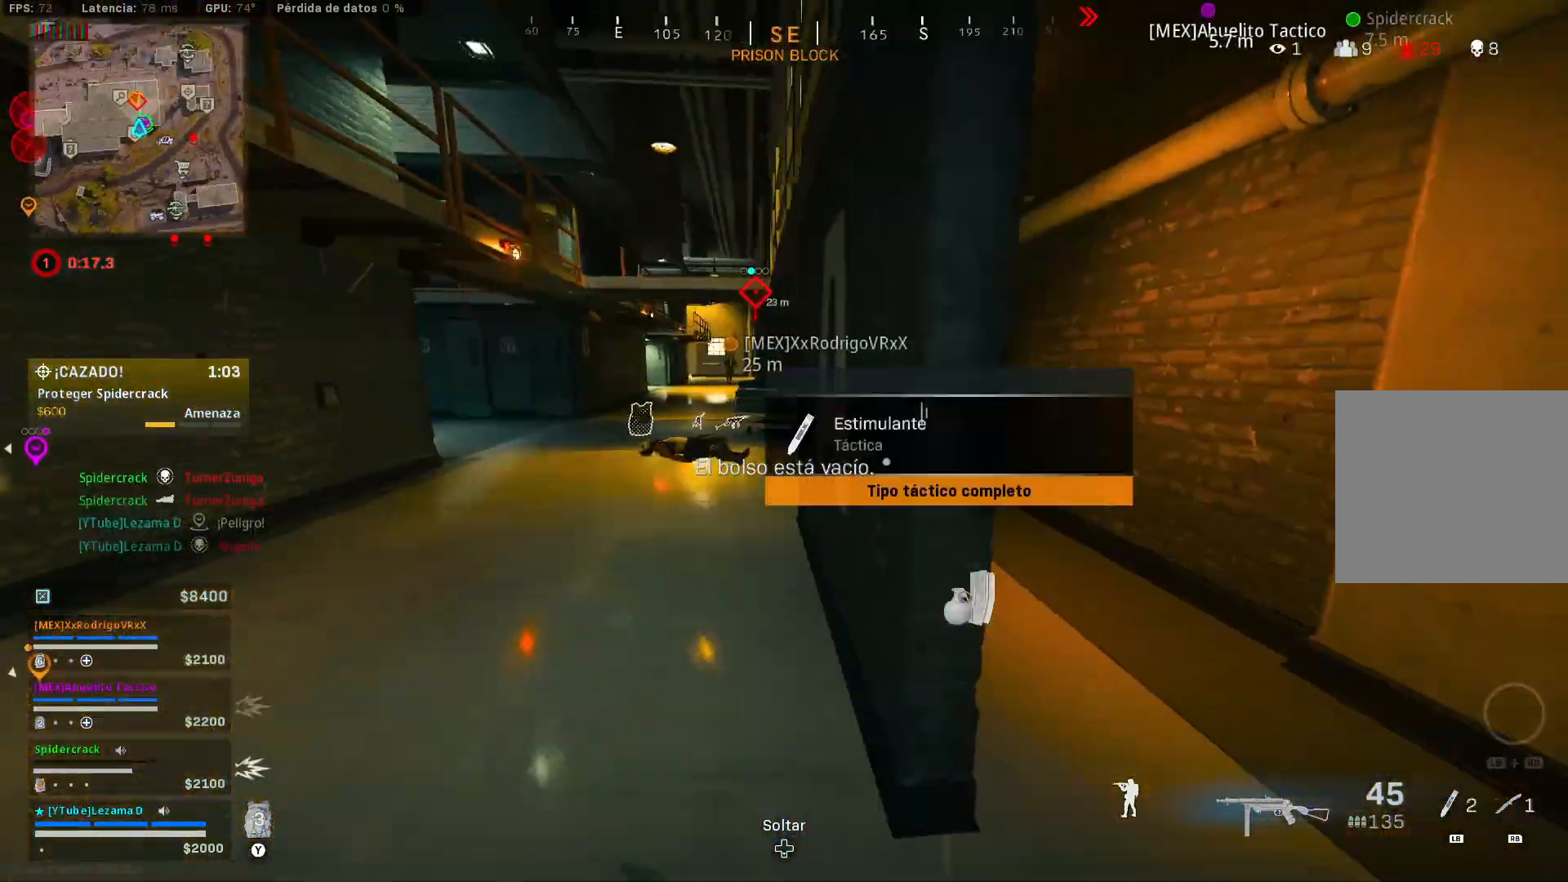
{"buttons": ["L2"], "left_stick": "up-left", "right_stick": "center", "events": [[33, "R3", "down"], [100, "right_stick", "up"], [133, "R3", "up"], [150, "right_stick", "up-left"], [200, "A", "down"], [250, "A", "up"], [250, "right_stick", "center"], [500, "L2", "down"]]}
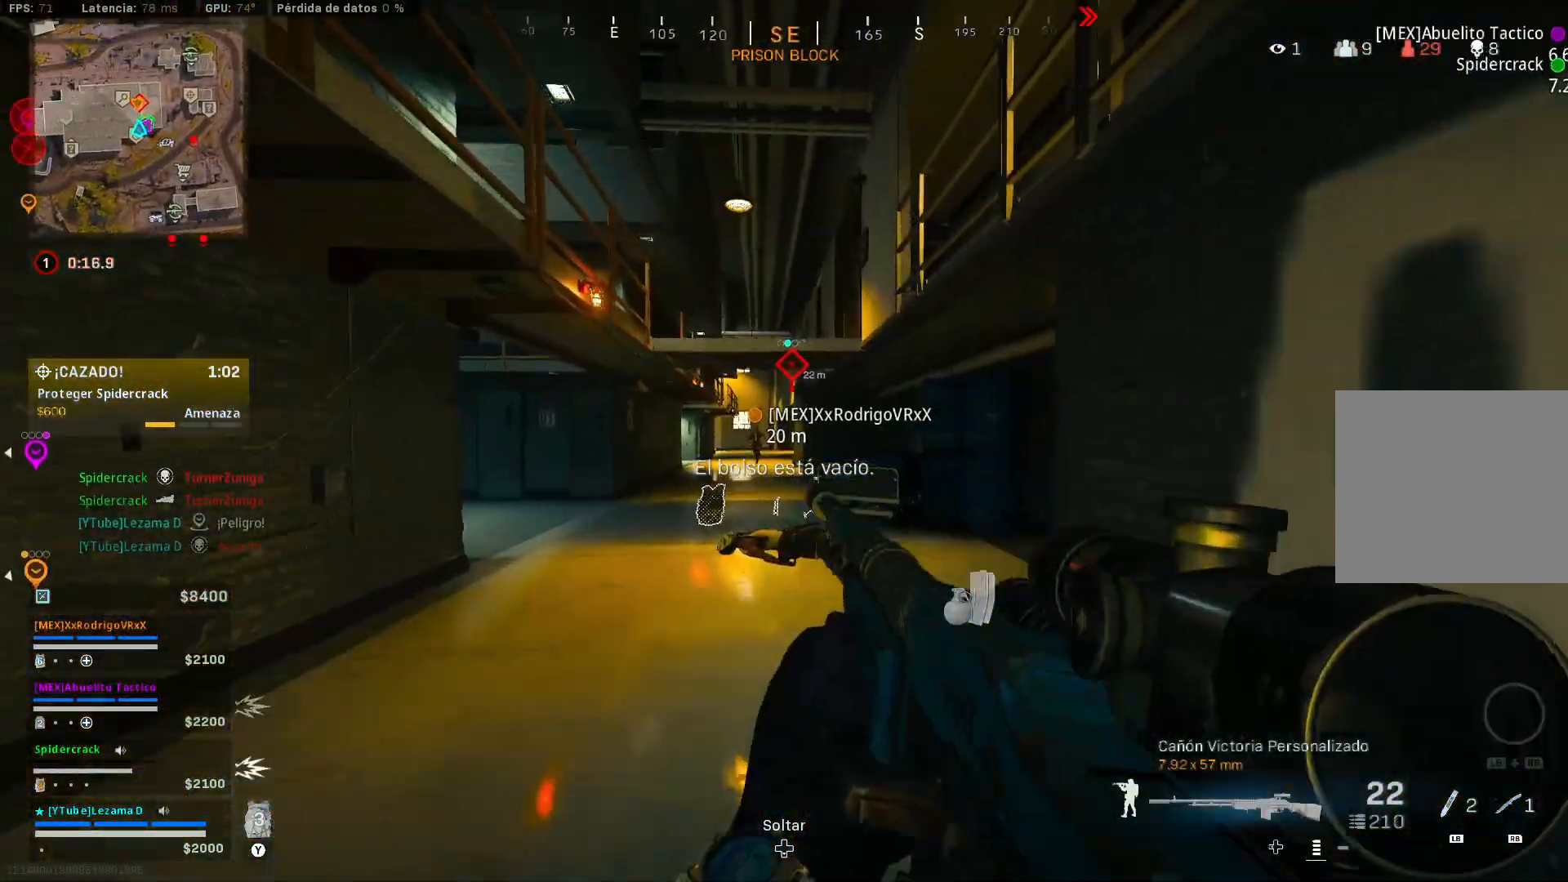
{"buttons": ["L2"], "left_stick": "left", "right_stick": "right", "events": [[400, "right_stick", "down-right"], [450, "left_stick", "left"], [450, "right_stick", "right"]]}
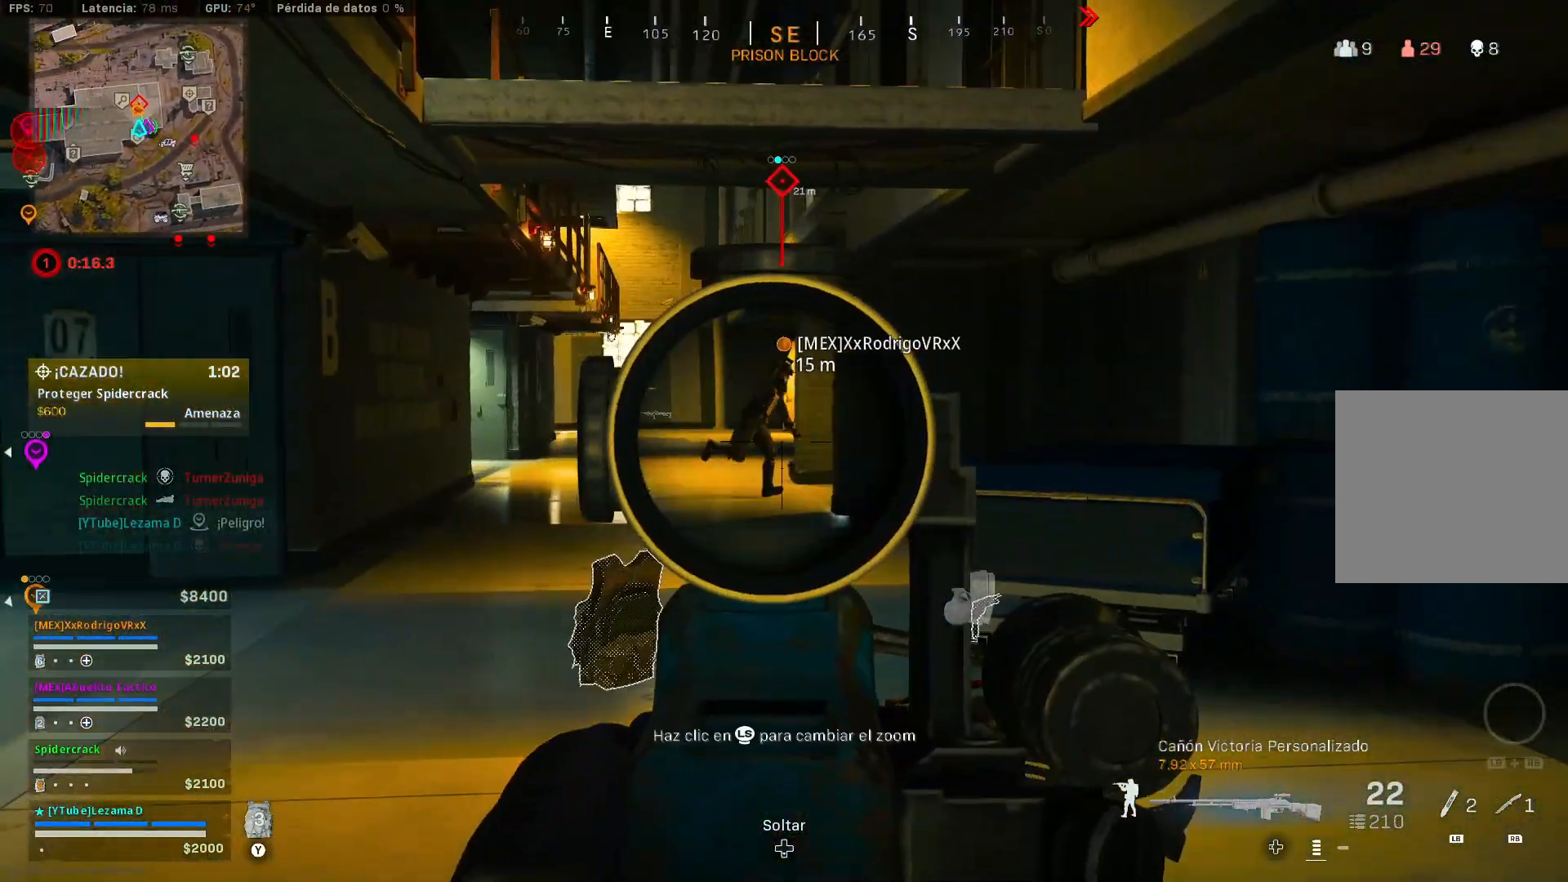
{"buttons": [], "left_stick": "up-left", "right_stick": "down", "events": [[133, "right_stick", "up-right"], [300, "left_stick", "up-left"], [383, "right_stick", "center"], [433, "Y", "down"], [450, "L2", "up"], [483, "Y", "up"], [483, "right_stick", "down"]]}
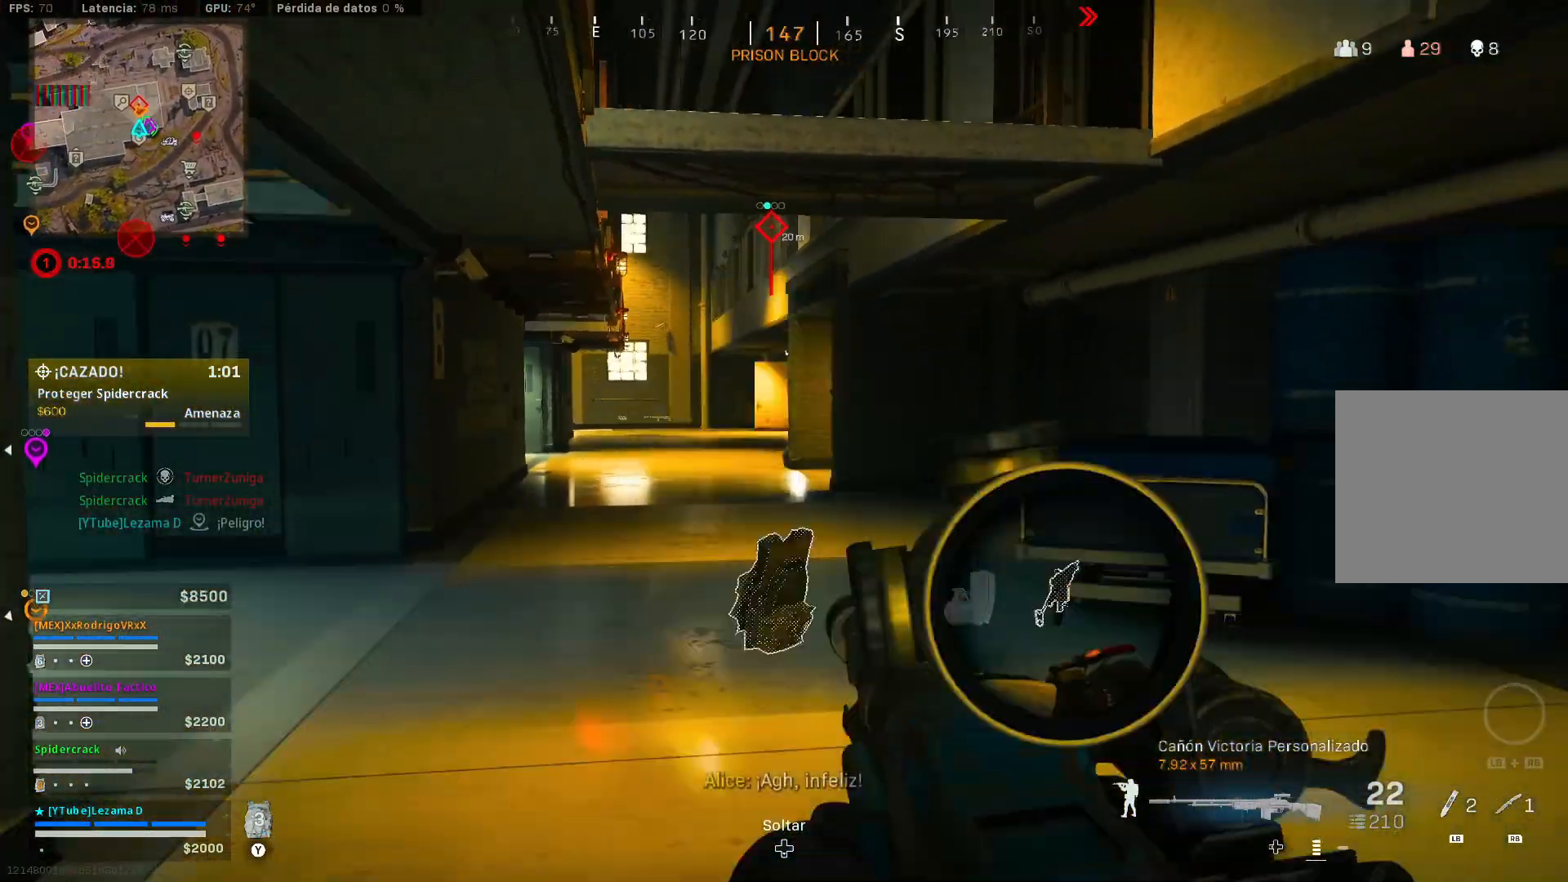
{"buttons": [], "left_stick": "up-left", "right_stick": "center", "events": [[100, "right_stick", "center"]]}
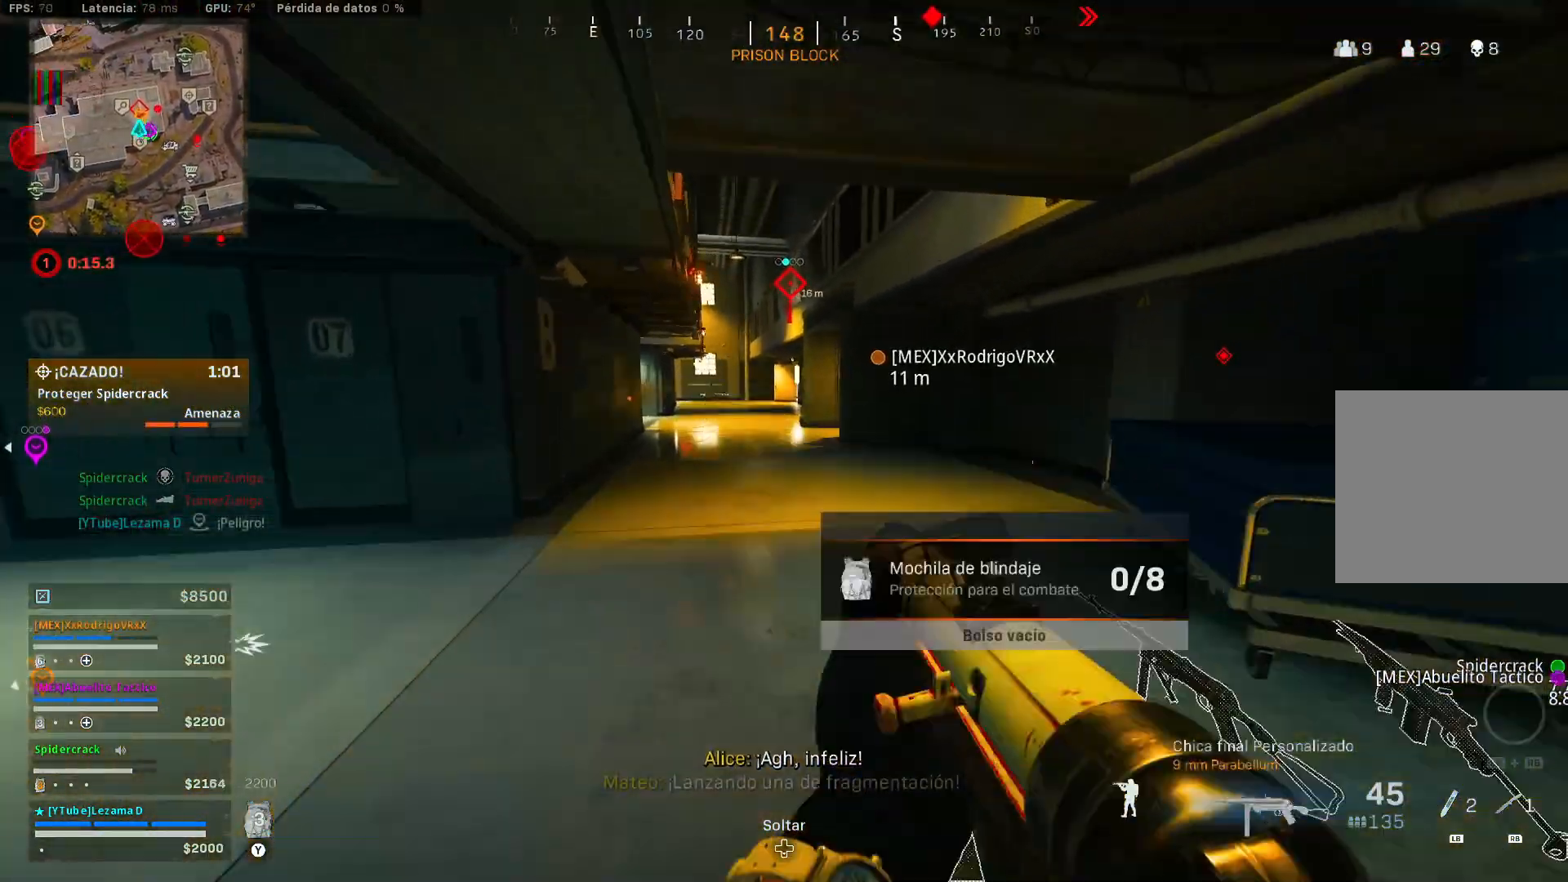
{"buttons": [], "left_stick": "up-left", "right_stick": "center", "events": []}
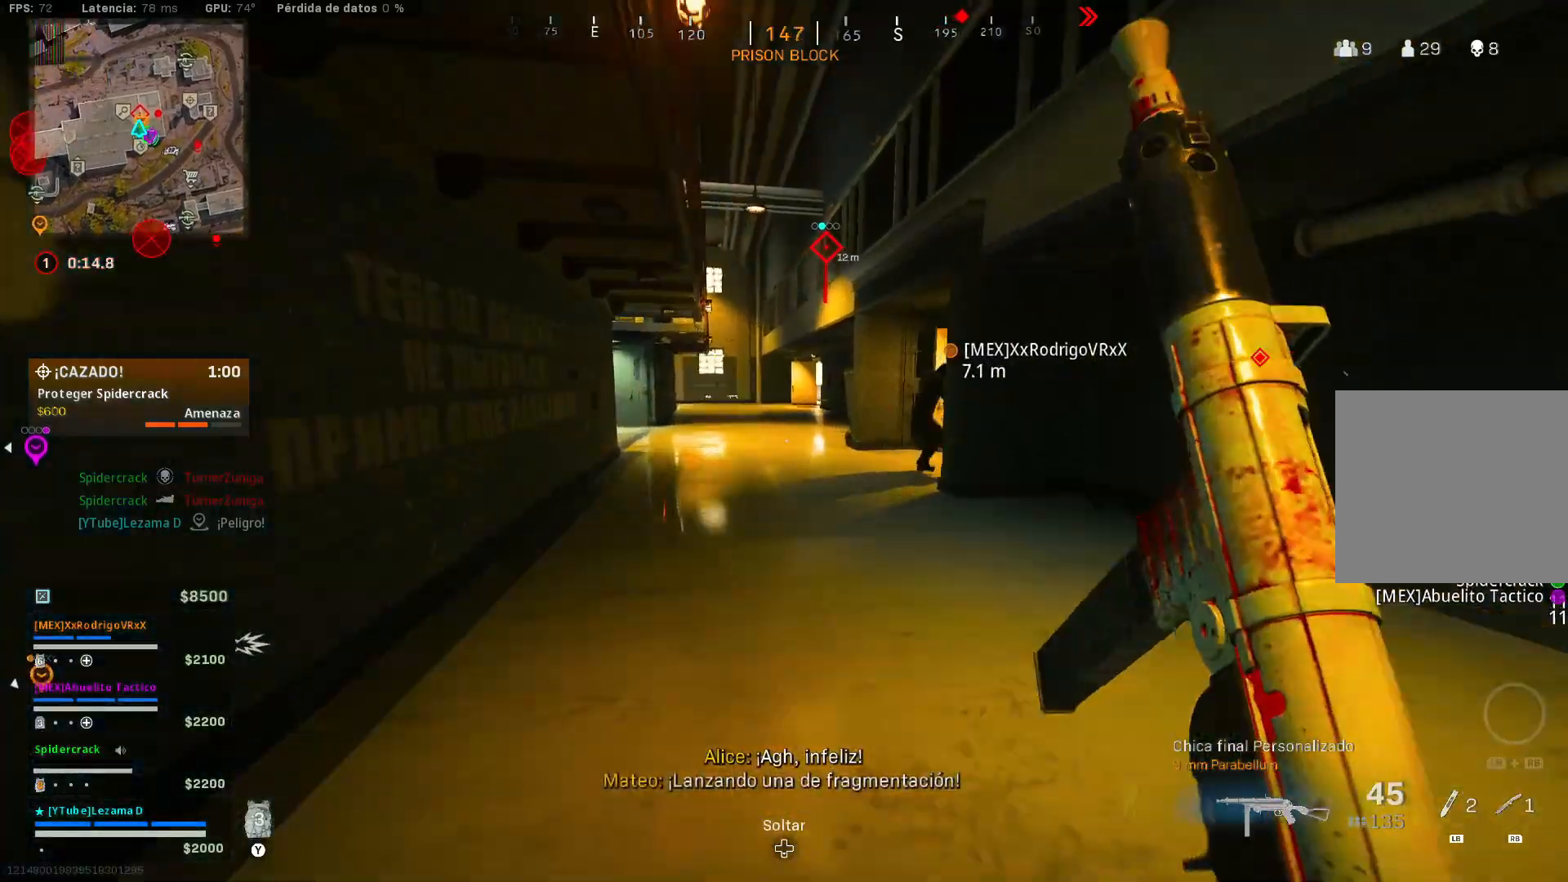
{"buttons": [], "left_stick": "down-left", "right_stick": "center", "events": [[183, "Y", "down"], [183, "right_stick", "right"], [200, "Y", "up"], [300, "R3", "down"], [400, "R3", "up"], [450, "right_stick", "center"], [483, "left_stick", "down-left"]]}
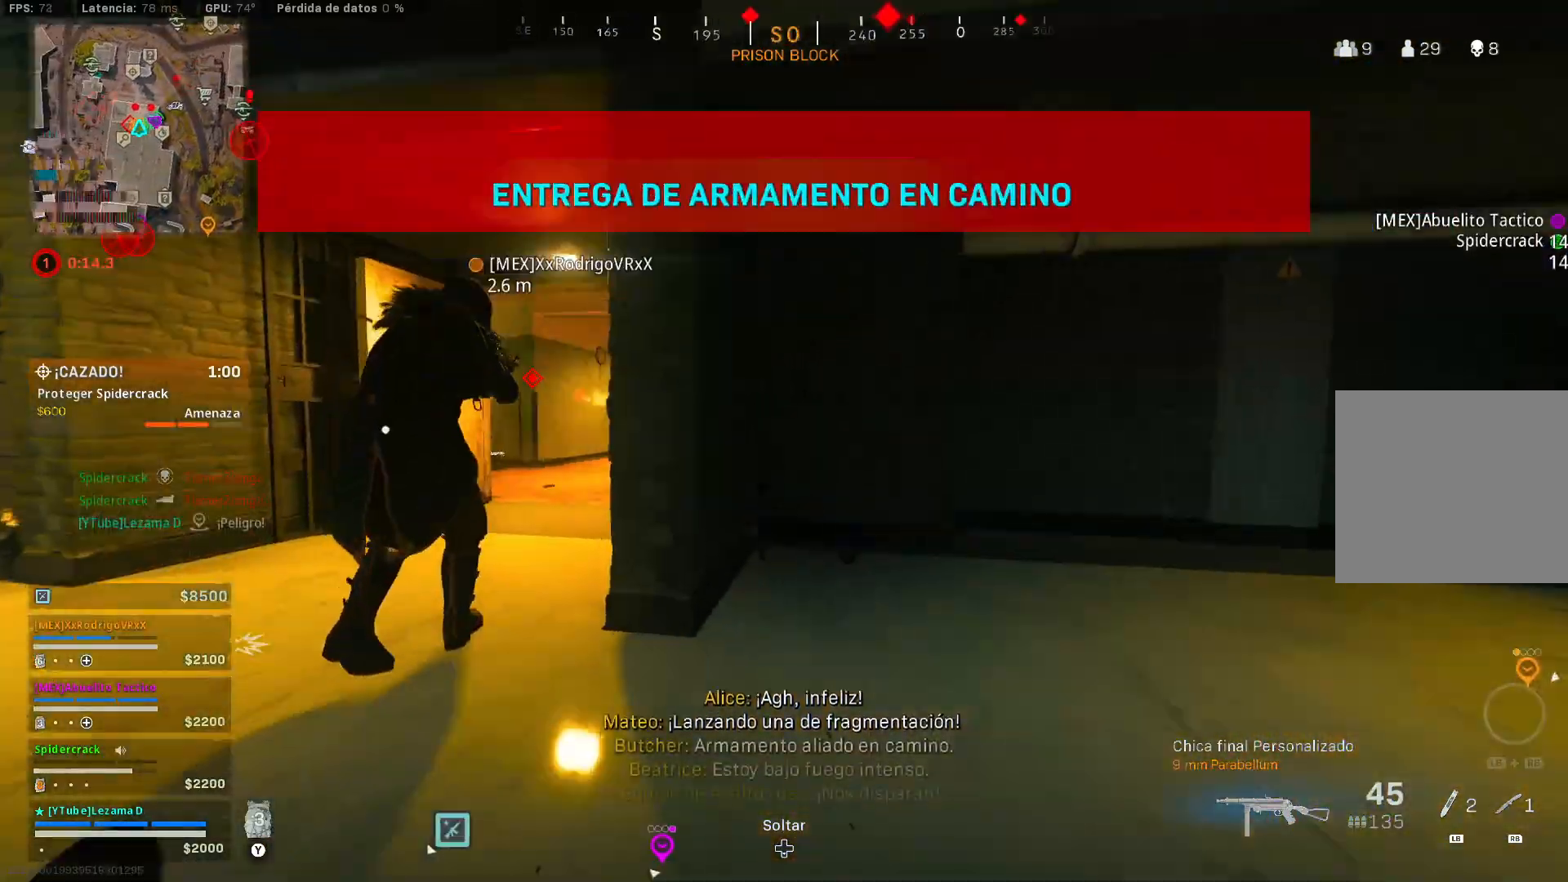
{"buttons": ["L2"], "left_stick": "down-left", "right_stick": "center", "events": [[50, "R3", "down"], [133, "R3", "up"], [200, "A", "down"], [200, "L2", "down"], [283, "A", "up"]]}
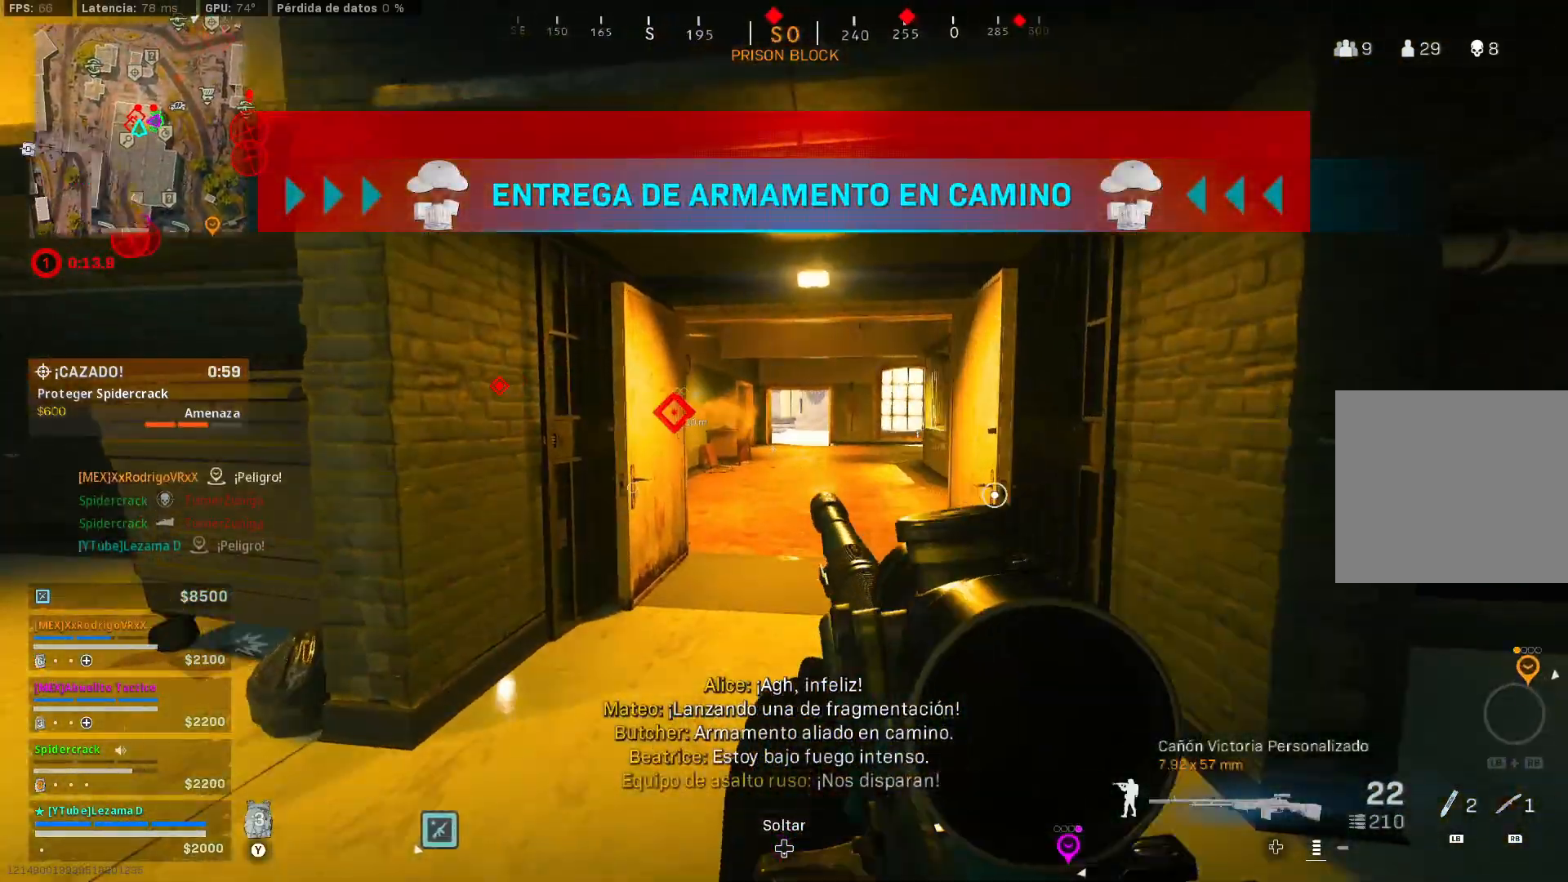
{"buttons": ["L2"], "left_stick": "right", "right_stick": "center", "events": [[150, "left_stick", "down-right"], [250, "left_stick", "right"], [383, "right_stick", "up-left"], [433, "right_stick", "center"]]}
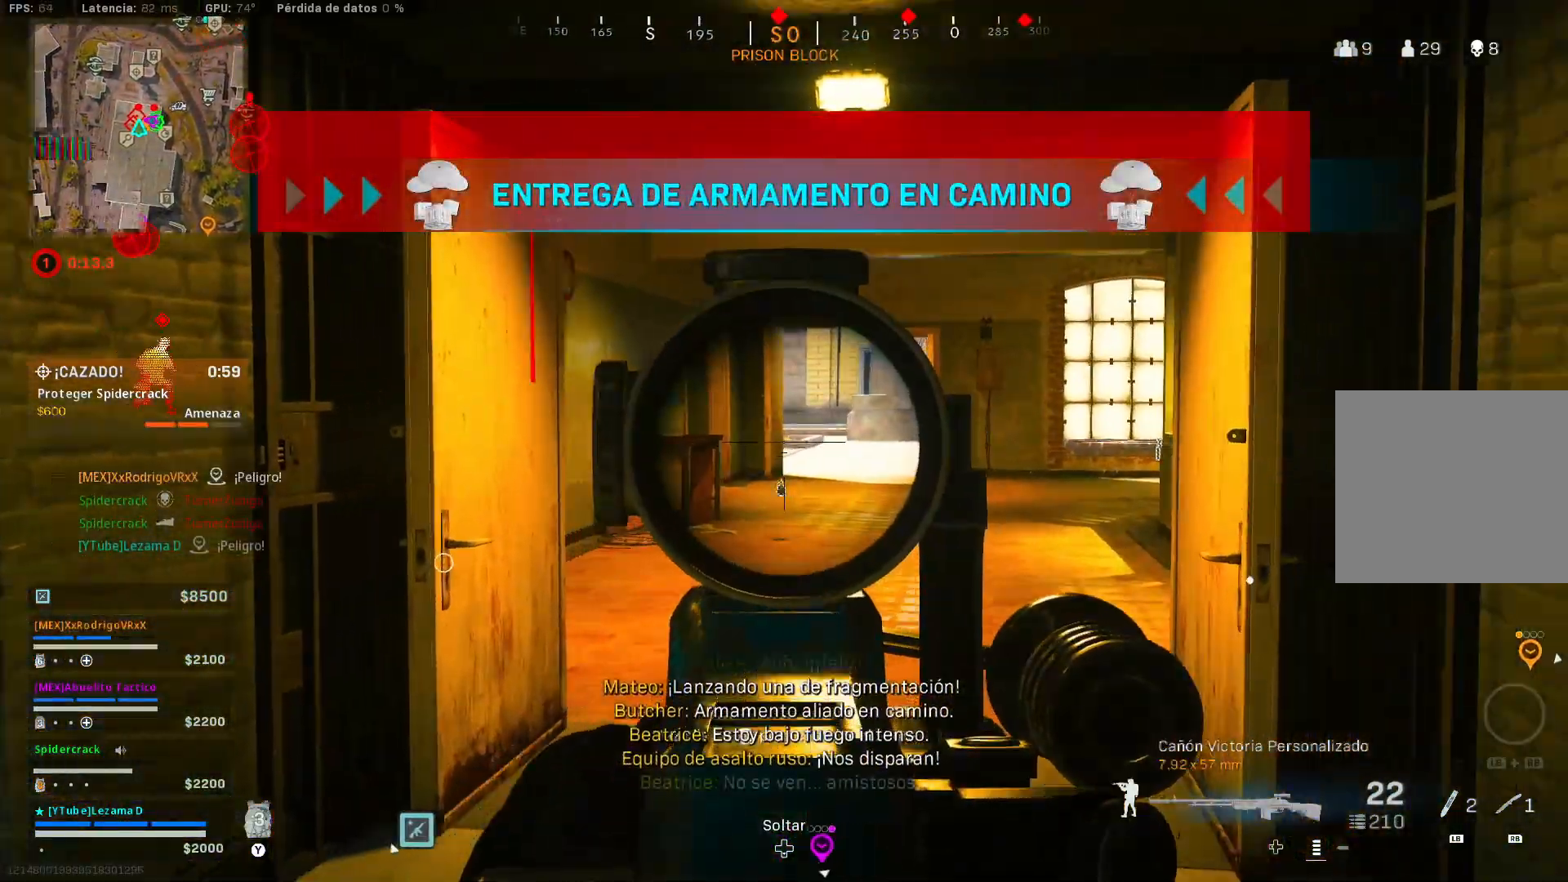
{"buttons": ["L2"], "left_stick": "right", "right_stick": "center", "events": [[150, "right_stick", "left"], [283, "right_stick", "center"]]}
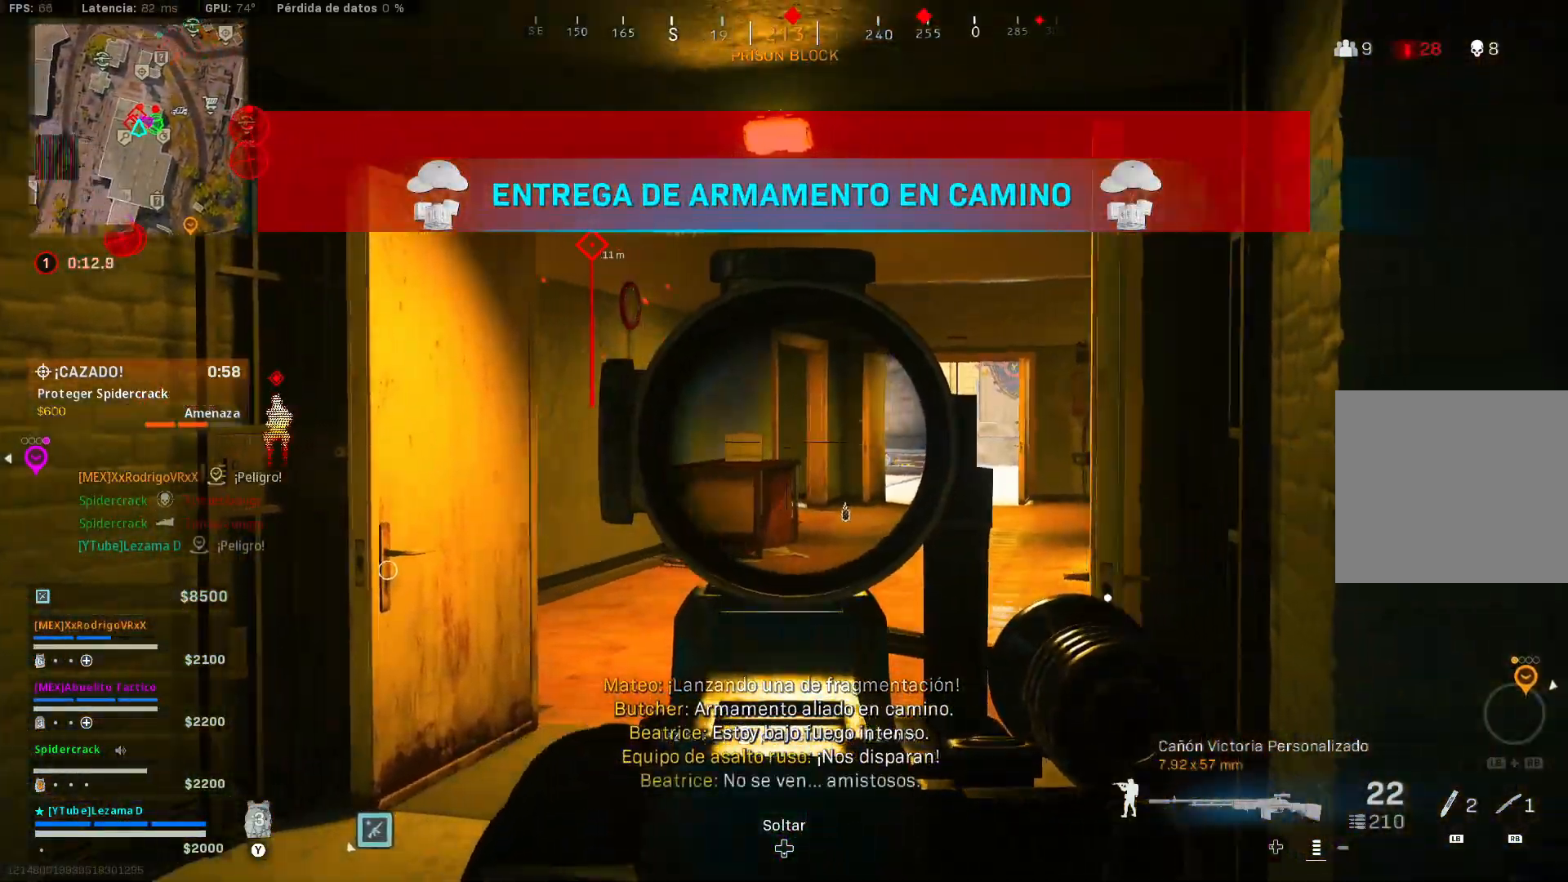
{"buttons": ["L2"], "left_stick": "left", "right_stick": "left", "events": [[100, "left_stick", "down-right"], [100, "right_stick", "left"], [250, "left_stick", "down-left"], [400, "left_stick", "left"]]}
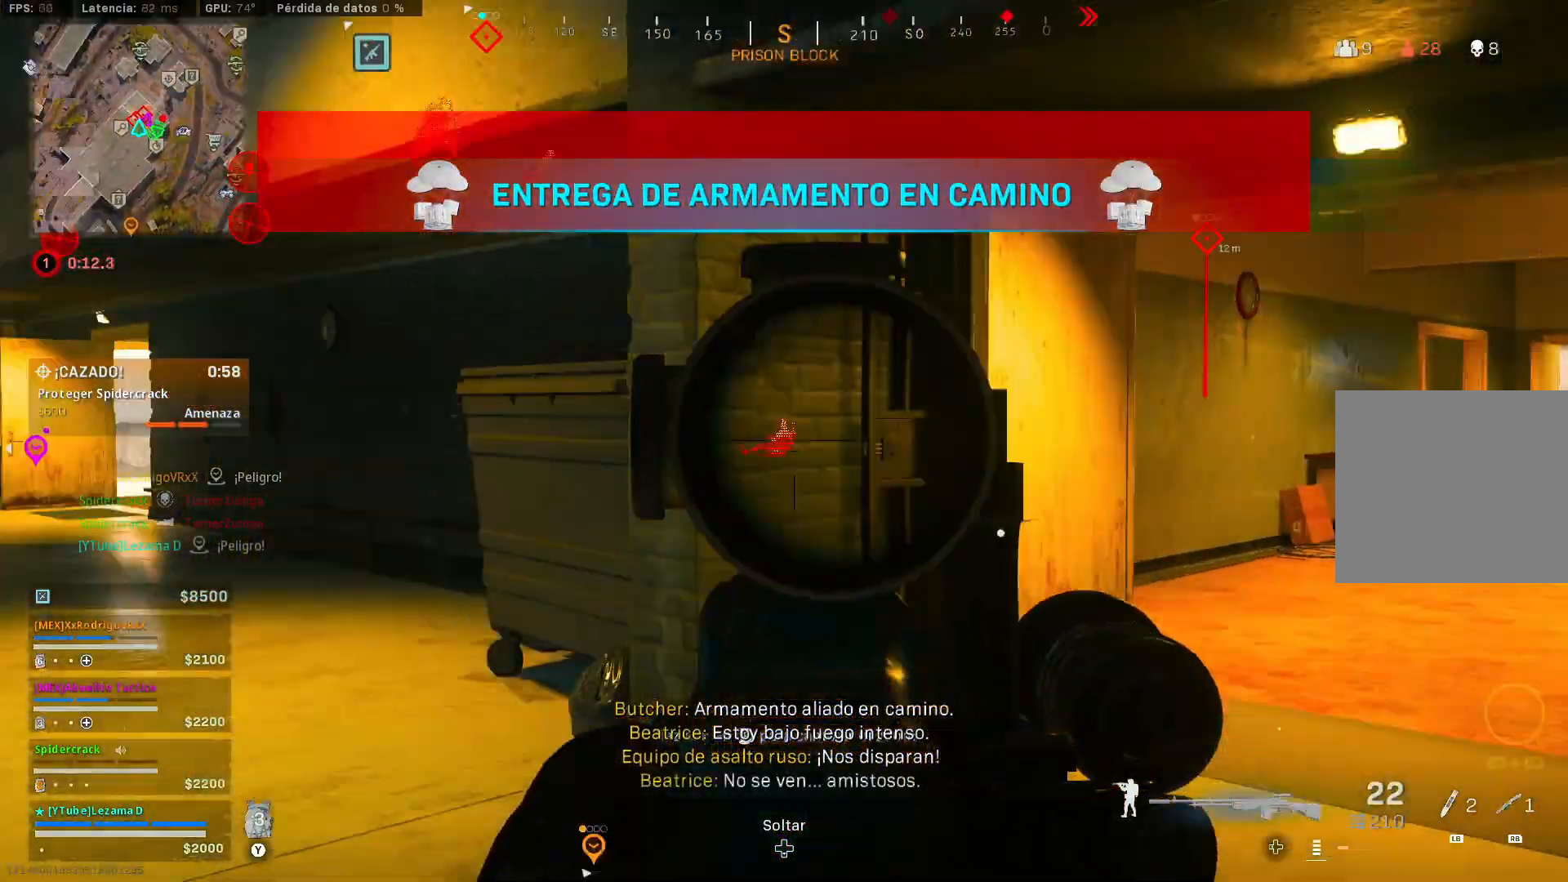
{"buttons": [], "left_stick": "up-right", "right_stick": "right", "events": [[83, "right_stick", "center"], [200, "left_stick", "down"], [200, "right_stick", "left"], [250, "left_stick", "down-right"], [400, "right_stick", "up"], [483, "L2", "up"], [483, "right_stick", "right"], [500, "left_stick", "up-right"]]}